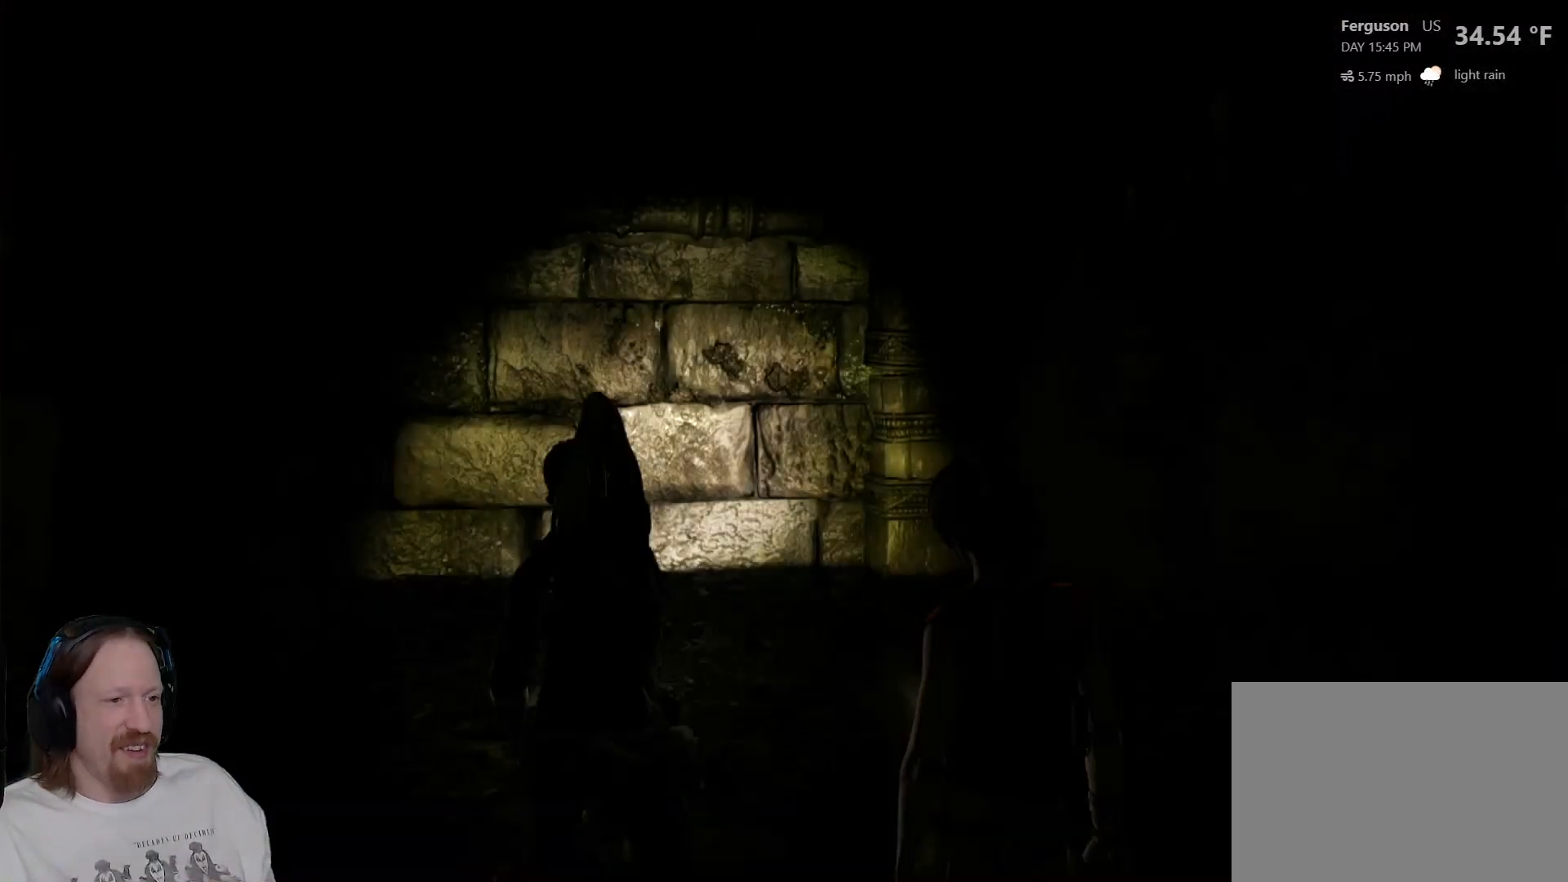
Gameplay with a controller (PlayStation layout); each line is a JSON object with the inputs held at the frame after it. "events" lists button and stick changes between this image and that frame as [ms after this image, input, new state], when the widget could be followed in between. Not read: HOME.
{"buttons": [], "left_stick": "up-right", "right_stick": "center", "events": [[267, "left_stick", "up-right"], [283, "right_stick", "right"], [500, "right_stick", "center"]]}
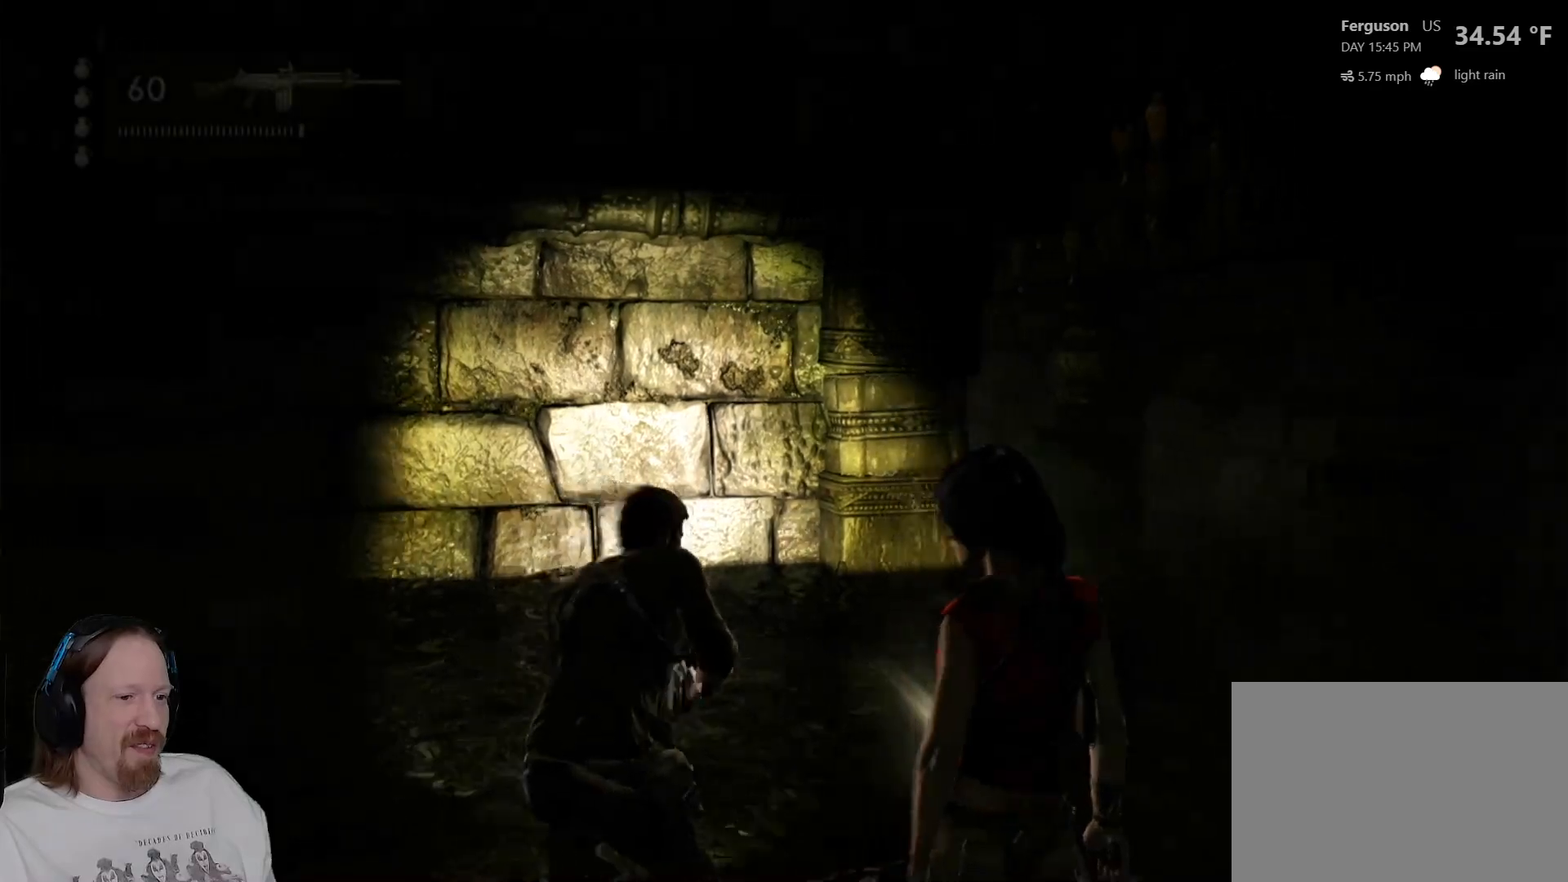
{"buttons": [], "left_stick": "up", "right_stick": "center", "events": [[383, "left_stick", "right"], [483, "left_stick", "up"]]}
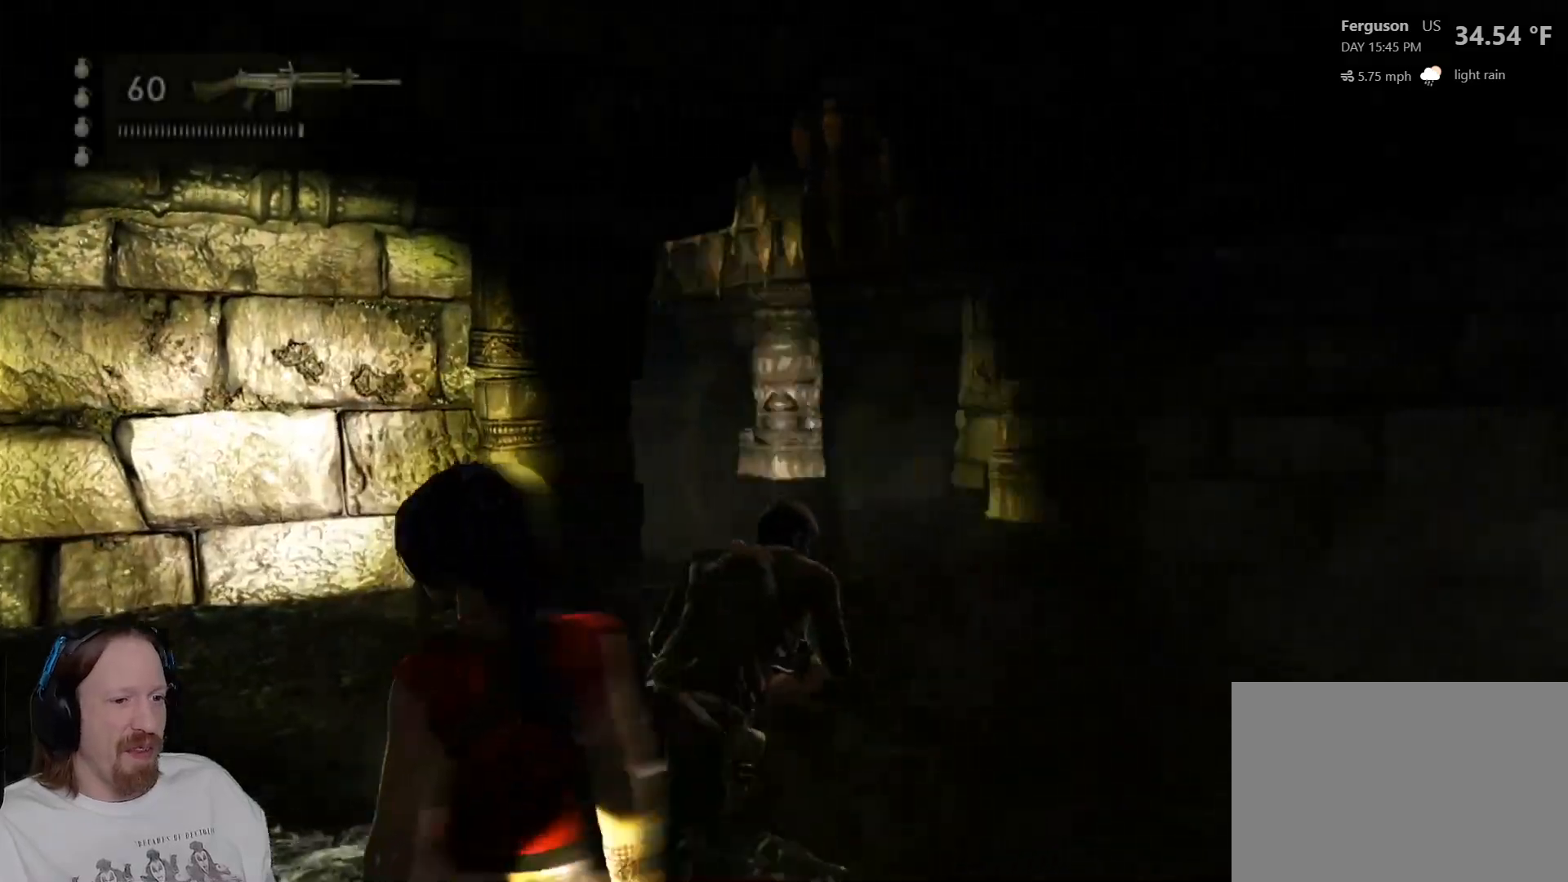
{"buttons": [], "left_stick": "up", "right_stick": "center", "events": [[17, "left_stick", "up-left"], [83, "right_stick", "left"], [133, "right_stick", "up-left"], [283, "right_stick", "center"], [367, "left_stick", "up"]]}
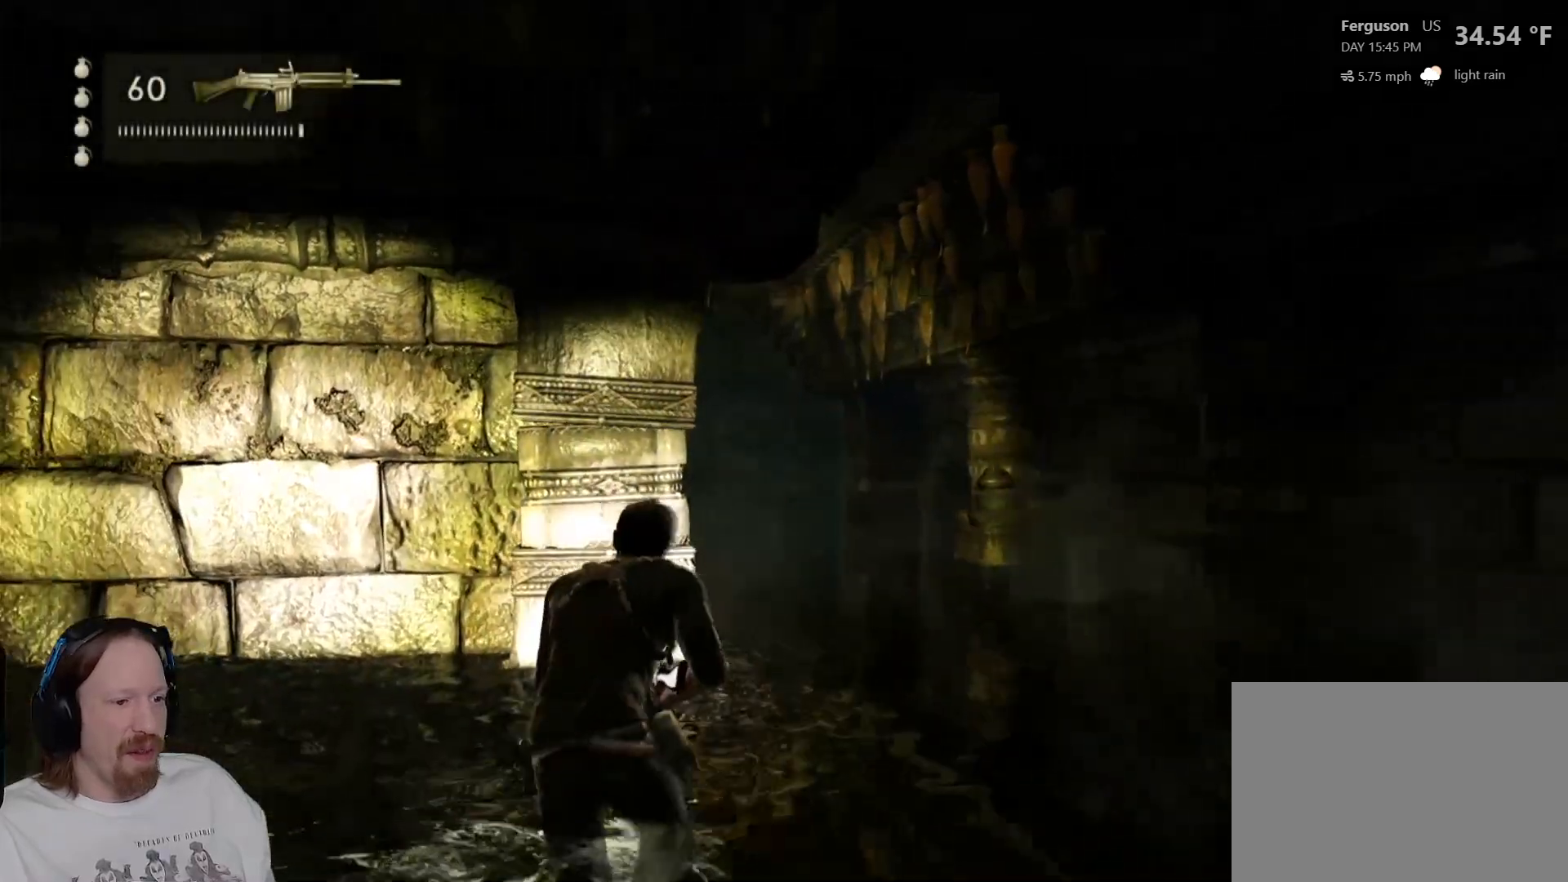
{"buttons": [], "left_stick": "center", "right_stick": "center", "events": [[133, "left_stick", "up-left"], [317, "CIRCLE", "down"], [383, "left_stick", "center"], [450, "CIRCLE", "up"]]}
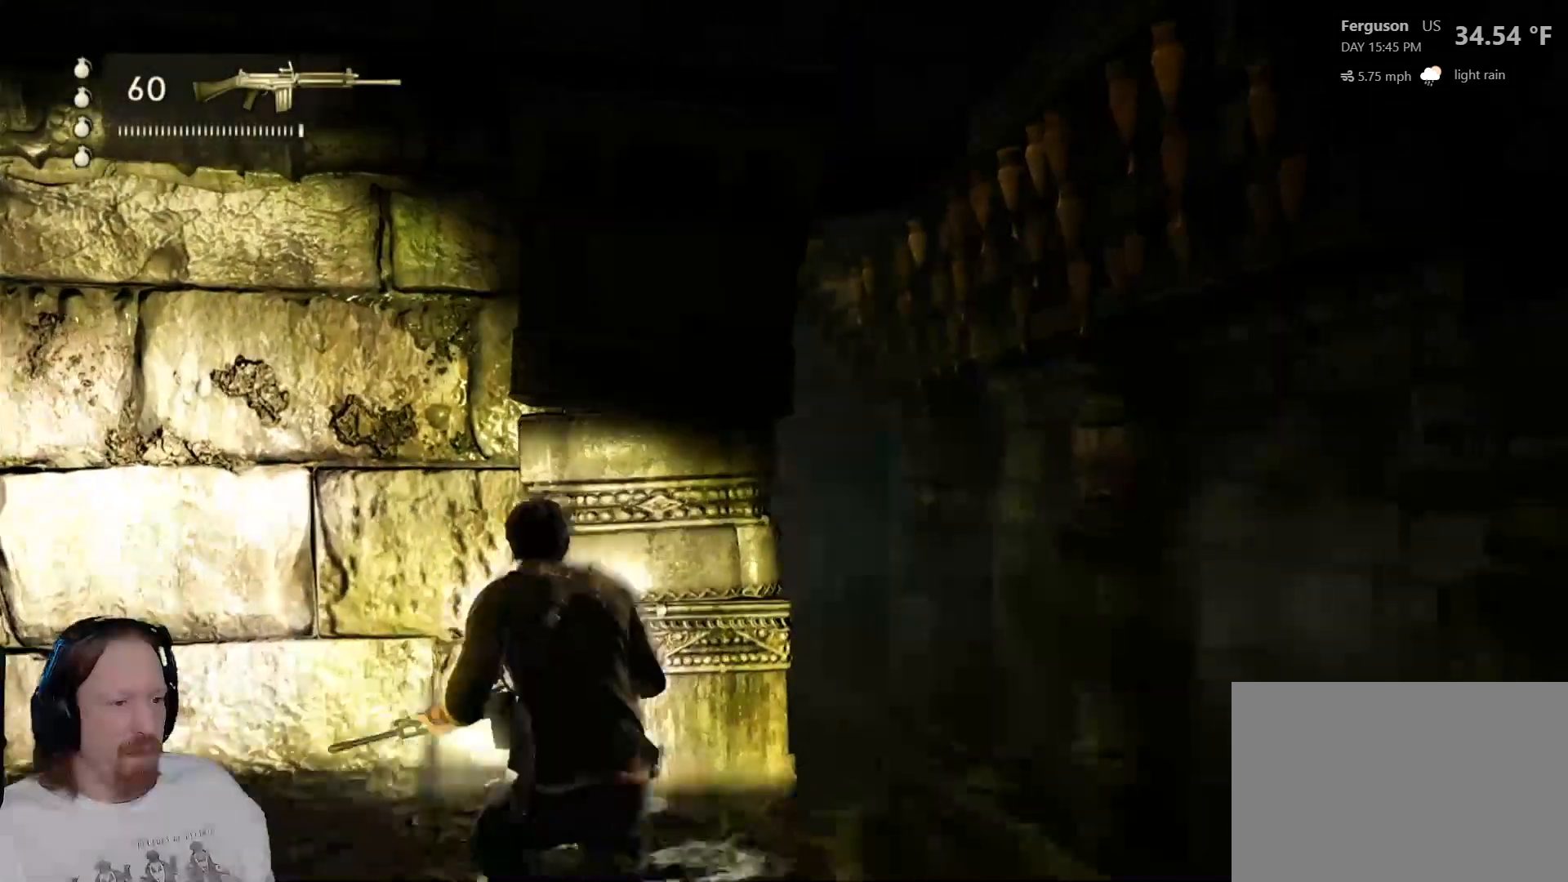
{"buttons": ["L2"], "left_stick": "center", "right_stick": "right", "events": [[300, "right_stick", "right"], [450, "L2", "down"]]}
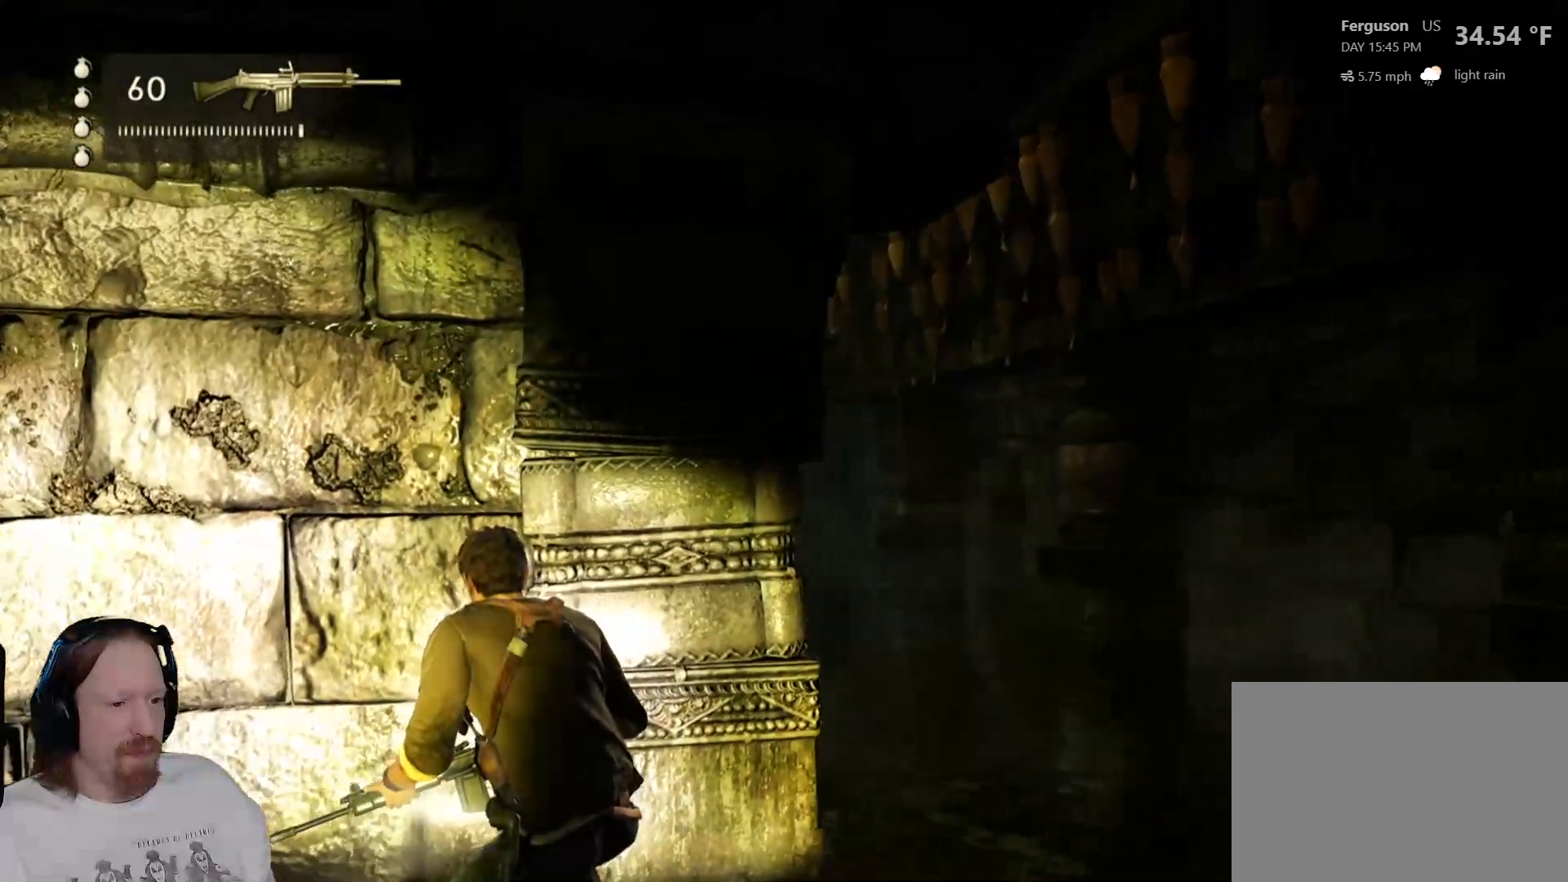
{"buttons": ["L2"], "left_stick": "center", "right_stick": "down-right", "events": [[83, "right_stick", "center"], [350, "right_stick", "right"], [467, "right_stick", "down-right"]]}
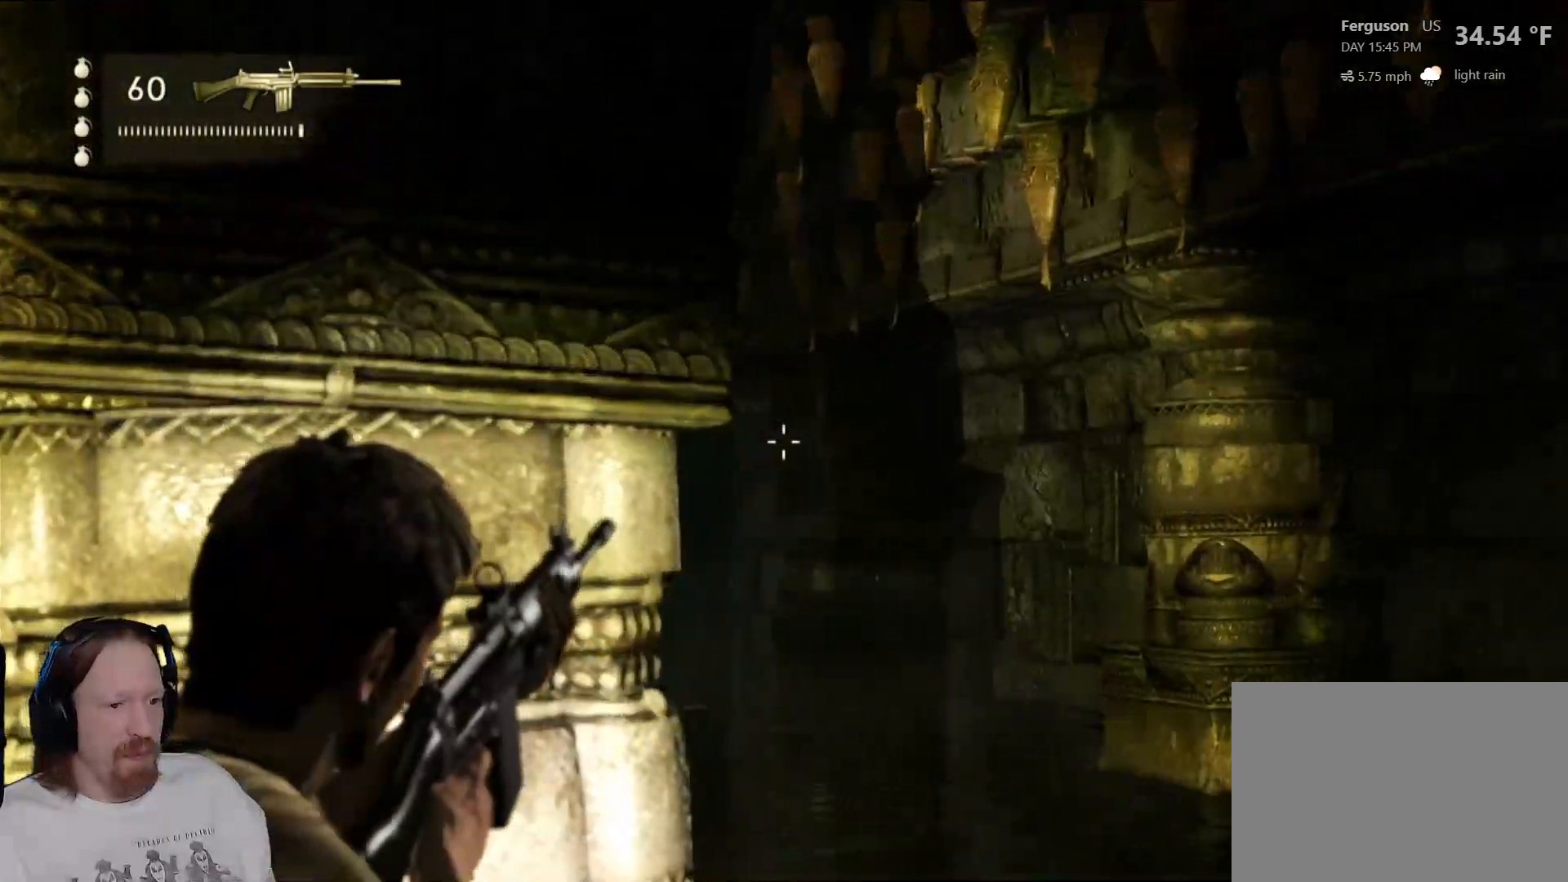
{"buttons": ["L2"], "left_stick": "up-right", "right_stick": "center", "events": [[17, "left_stick", "down"], [83, "left_stick", "down-left"], [167, "right_stick", "center"], [250, "left_stick", "center"], [500, "left_stick", "up-right"]]}
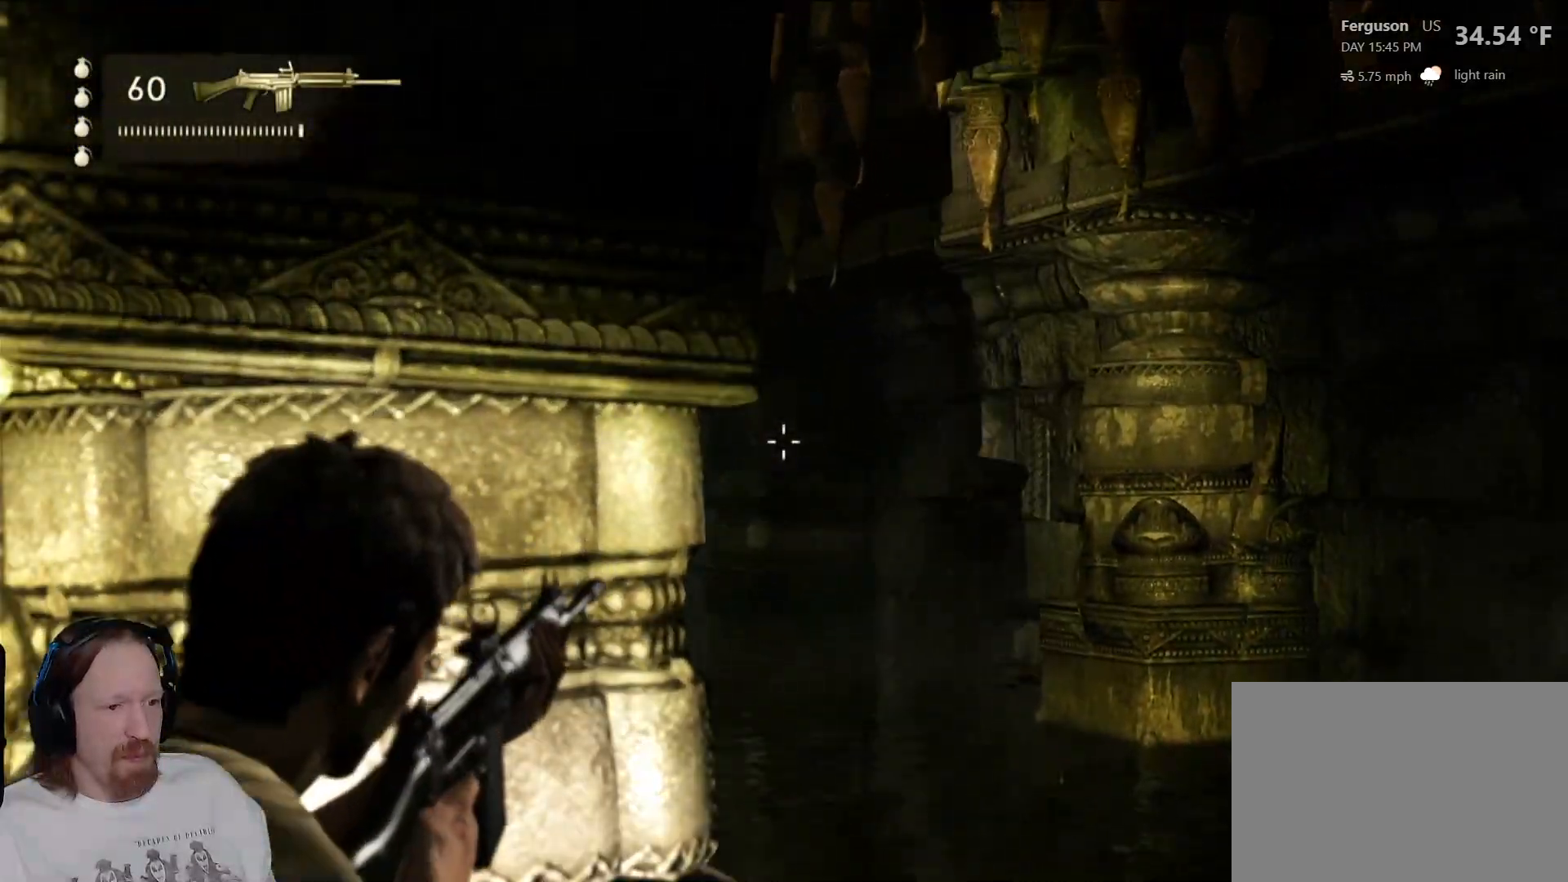
{"buttons": ["L2"], "left_stick": "center", "right_stick": "center", "events": [[50, "right_stick", "down"], [167, "right_stick", "down-left"], [283, "left_stick", "right"], [300, "right_stick", "left"], [383, "left_stick", "center"], [433, "right_stick", "center"]]}
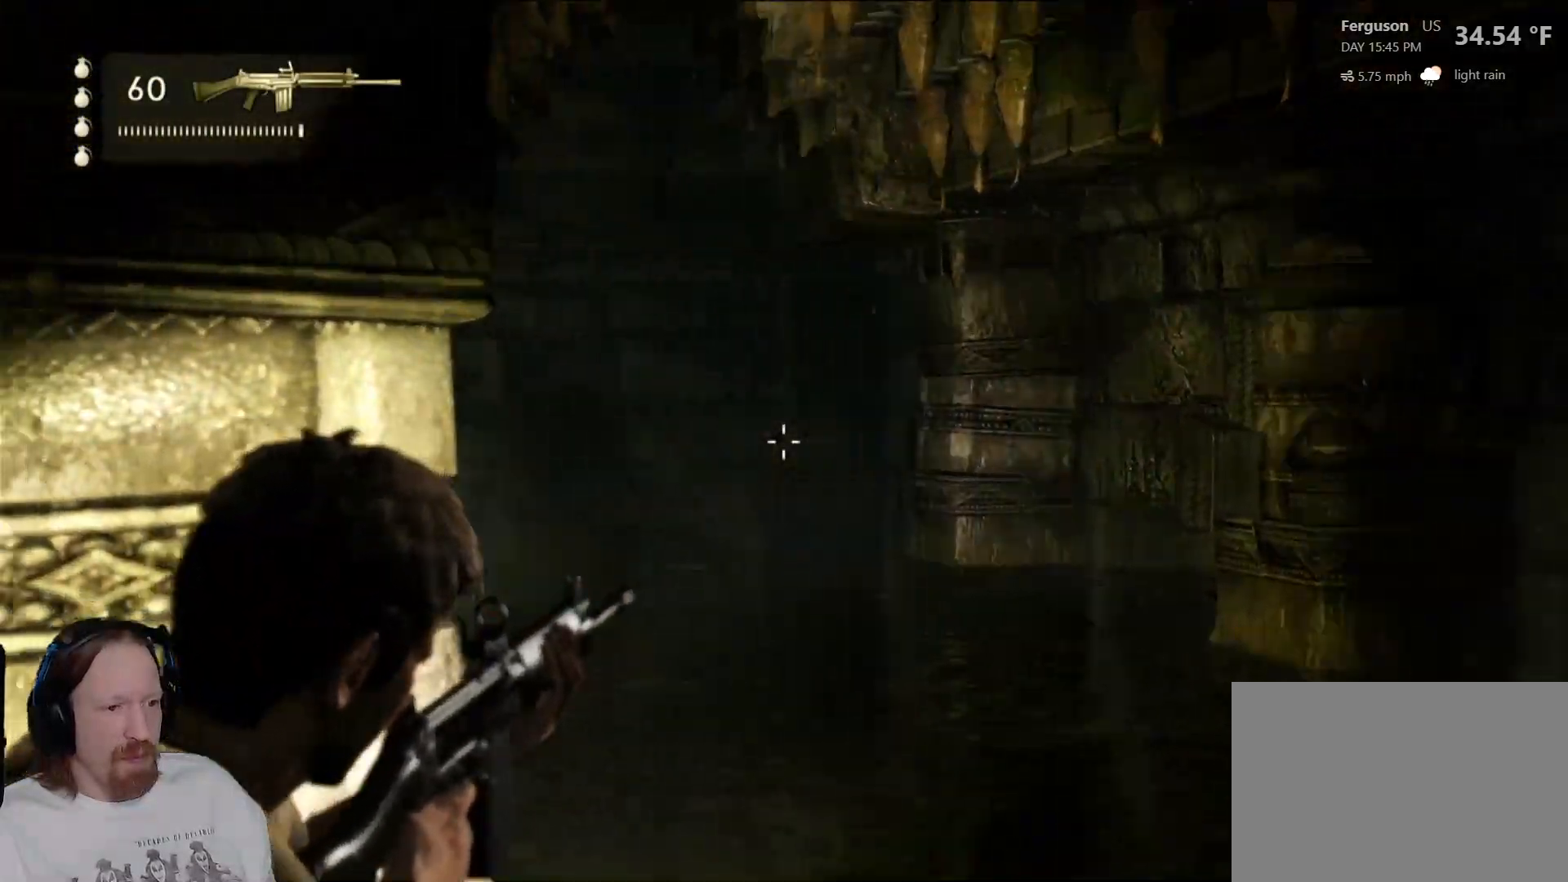
{"buttons": ["L2"], "left_stick": "right", "right_stick": "center", "events": [[317, "left_stick", "right"], [317, "right_stick", "left"], [483, "right_stick", "center"]]}
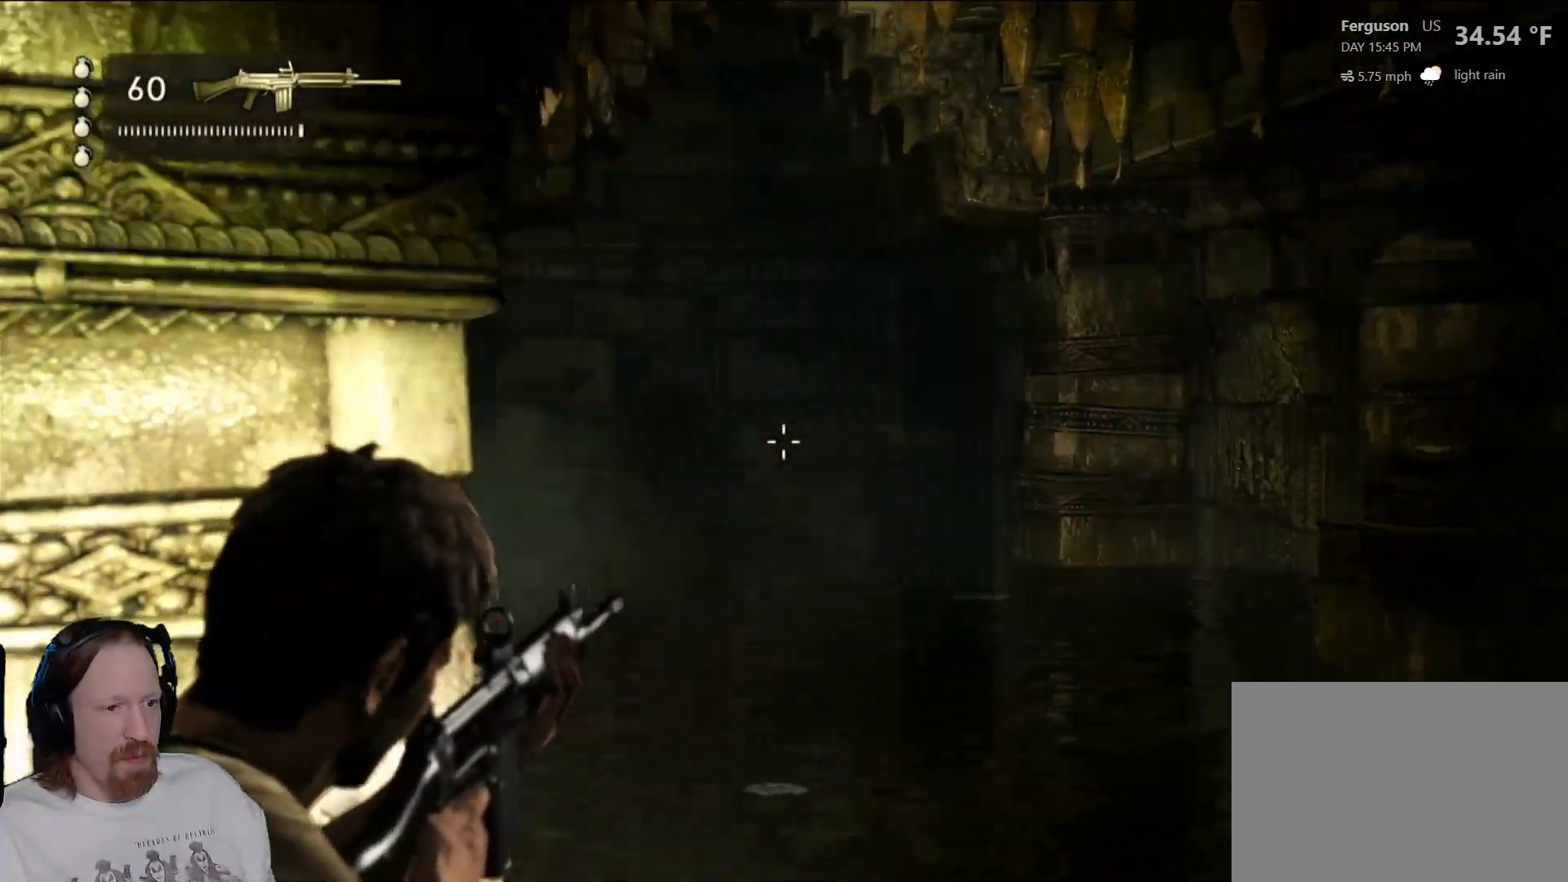
{"buttons": ["L2"], "left_stick": "left", "right_stick": "right", "events": [[317, "left_stick", "down"], [383, "left_stick", "left"], [417, "right_stick", "right"]]}
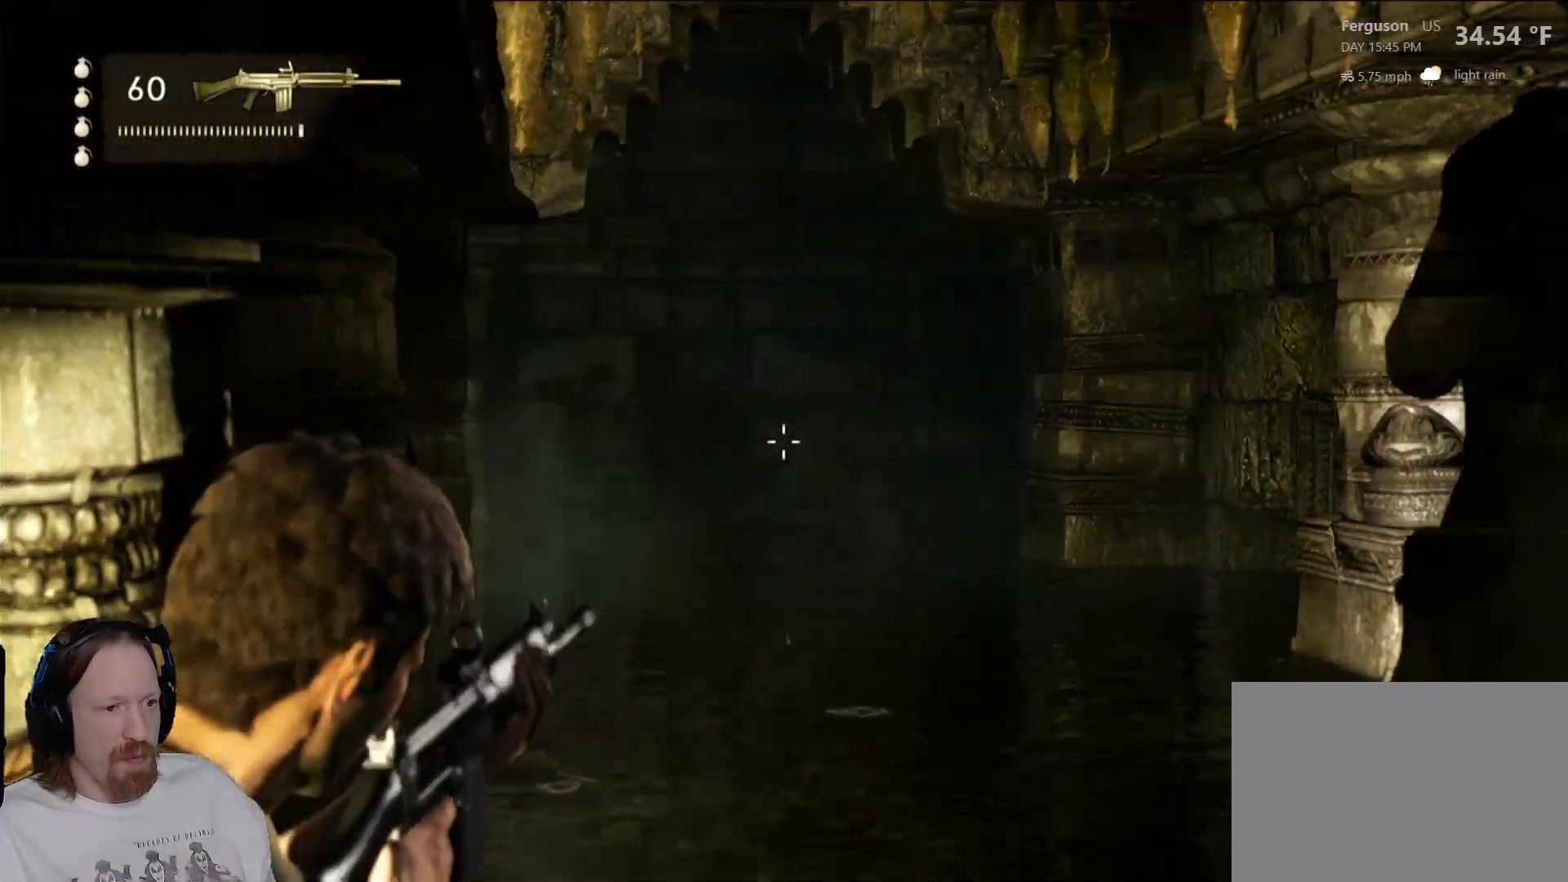
{"buttons": ["L2"], "left_stick": "right", "right_stick": "center", "events": [[233, "right_stick", "center"], [500, "left_stick", "right"]]}
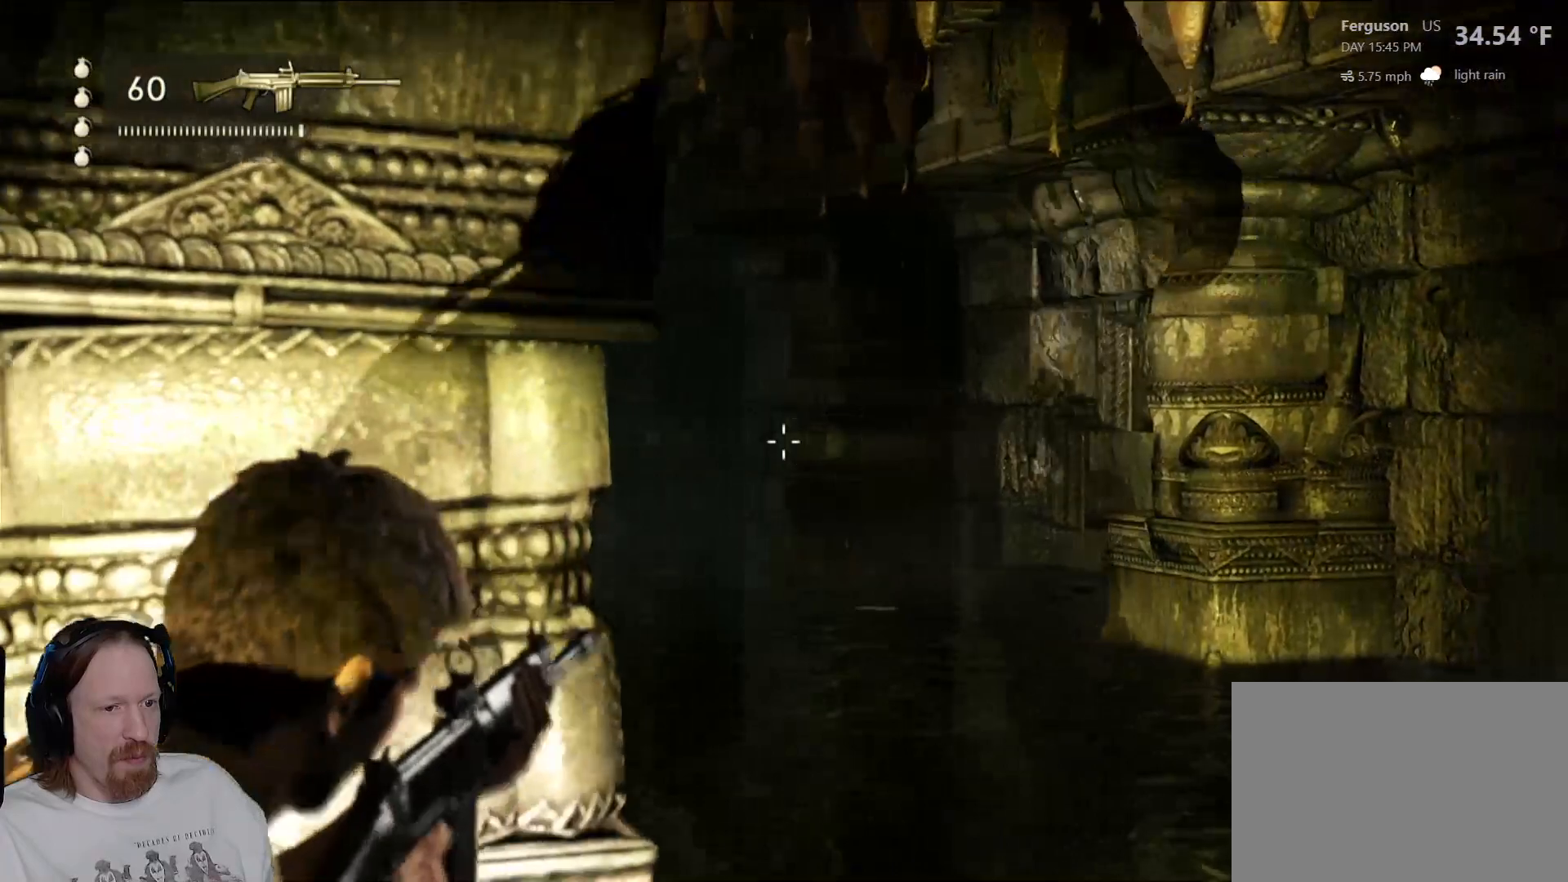
{"buttons": ["L2"], "left_stick": "center", "right_stick": "center", "events": [[33, "right_stick", "left"], [317, "left_stick", "center"], [350, "right_stick", "center"]]}
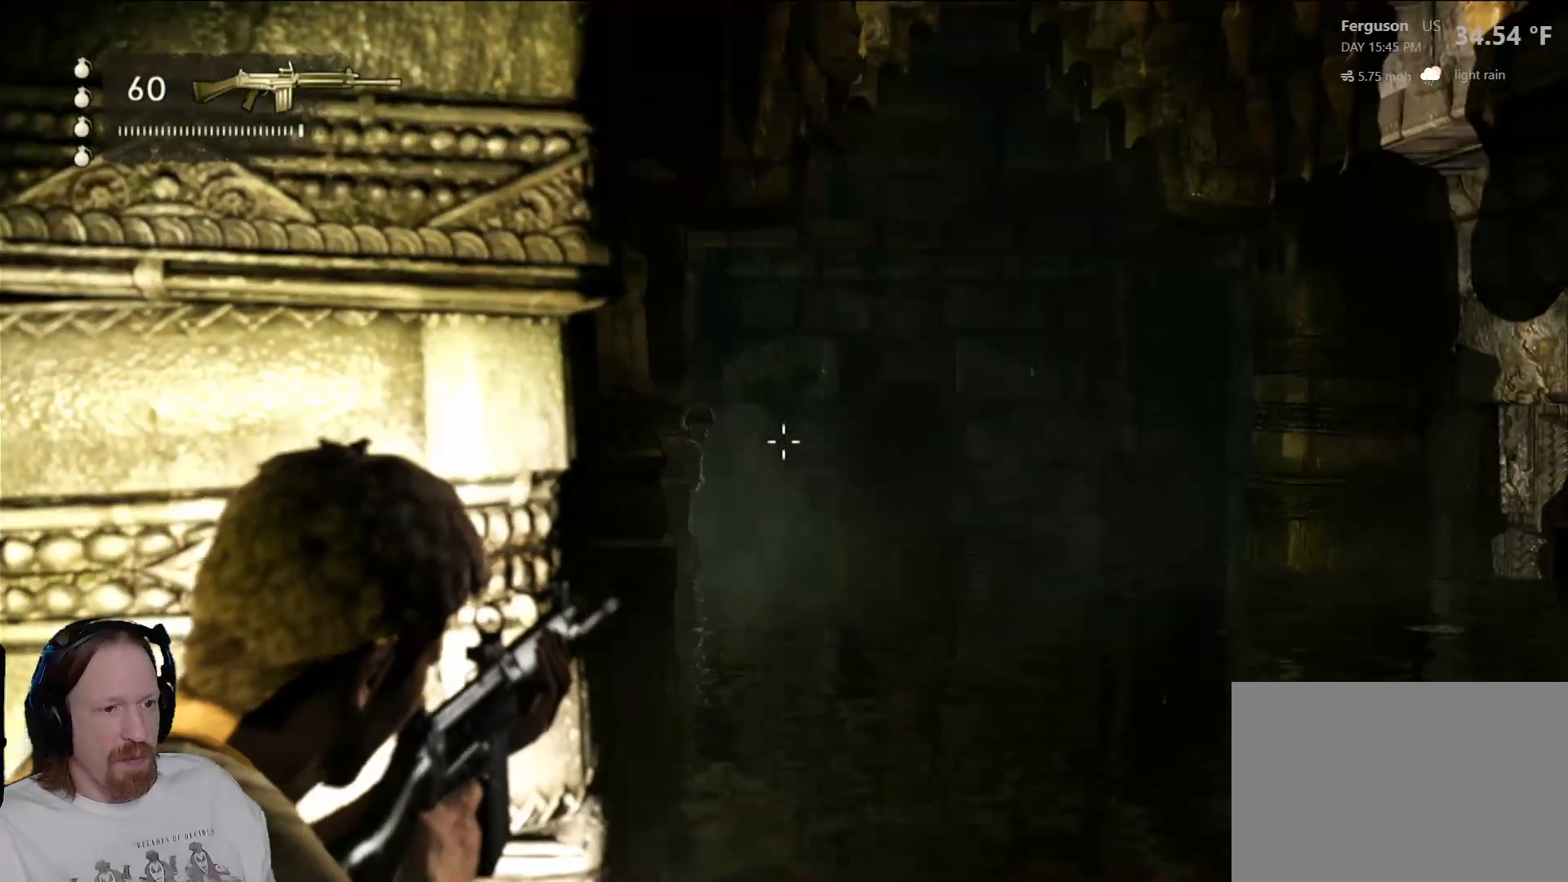
{"buttons": ["L2"], "left_stick": "center", "right_stick": "center", "events": []}
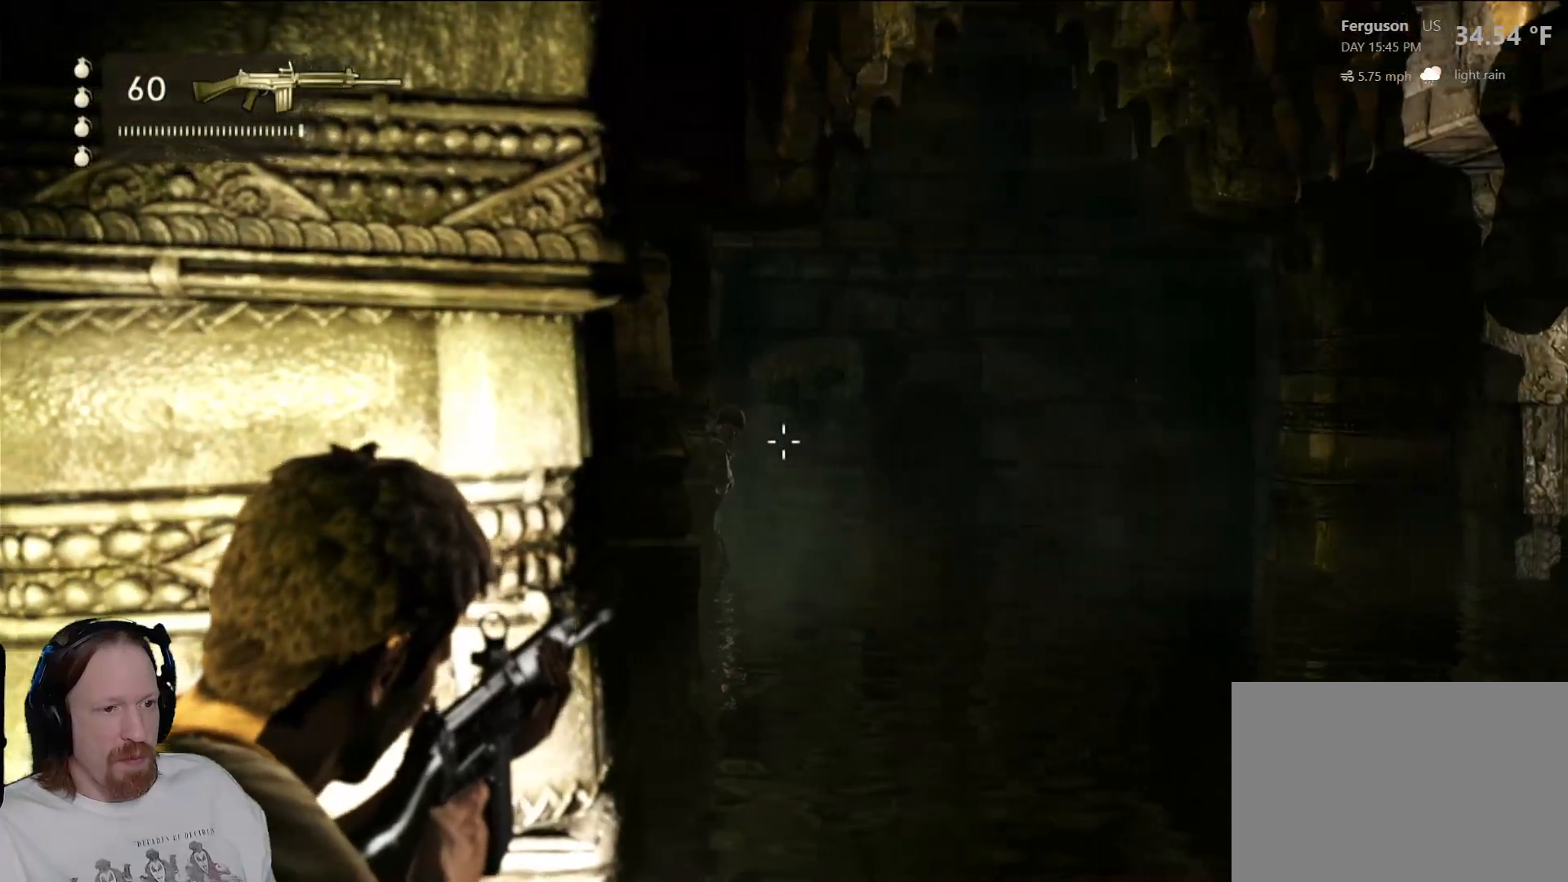
{"buttons": ["L2"], "left_stick": "center", "right_stick": "center", "events": []}
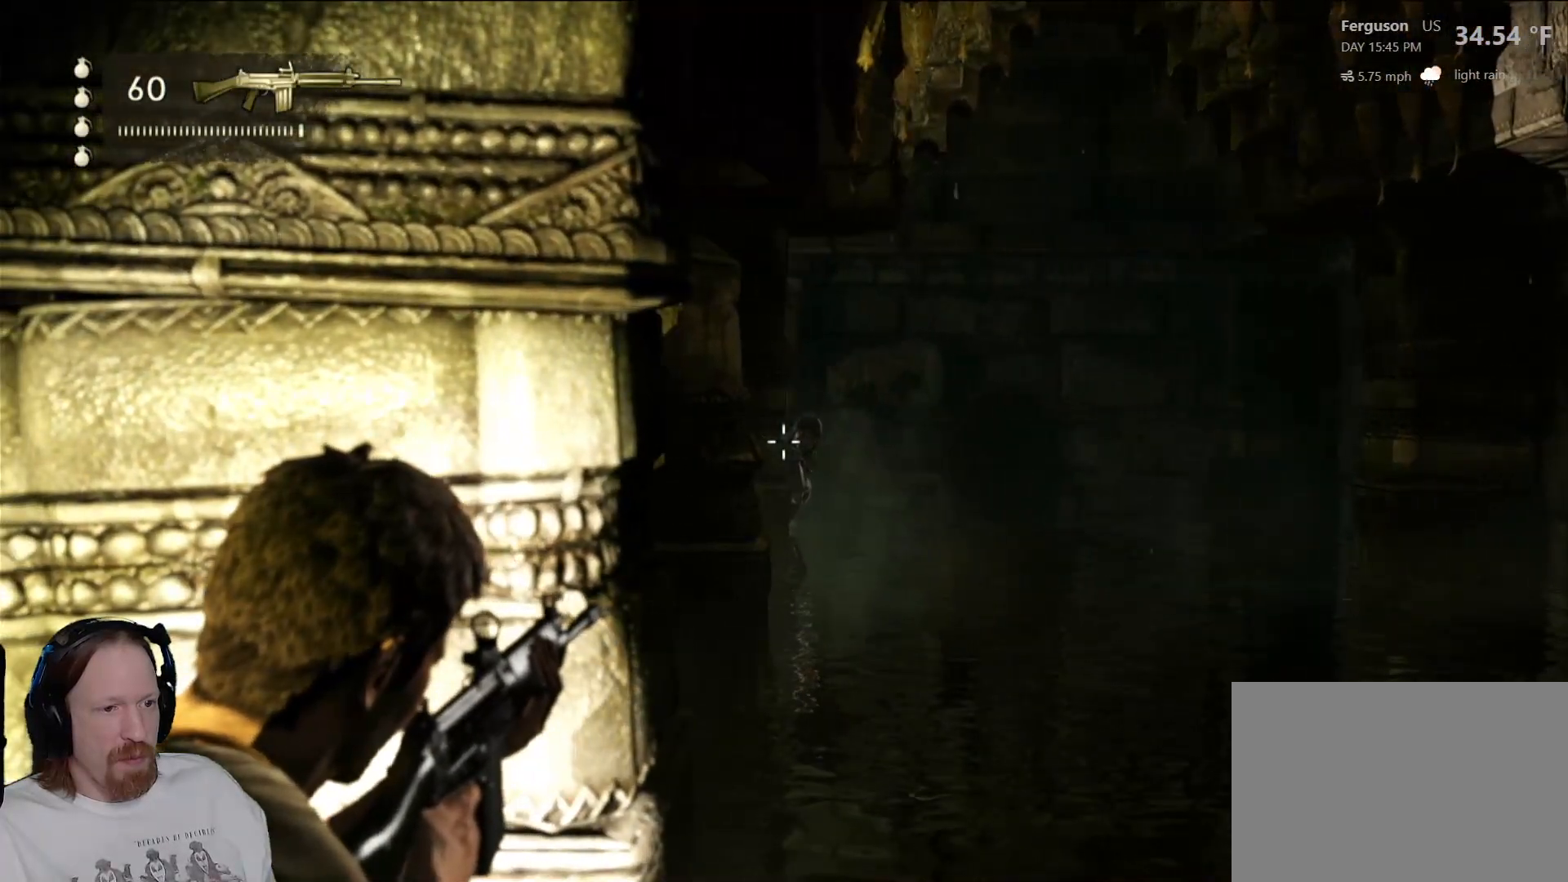
{"buttons": ["L2"], "left_stick": "center", "right_stick": "center", "events": []}
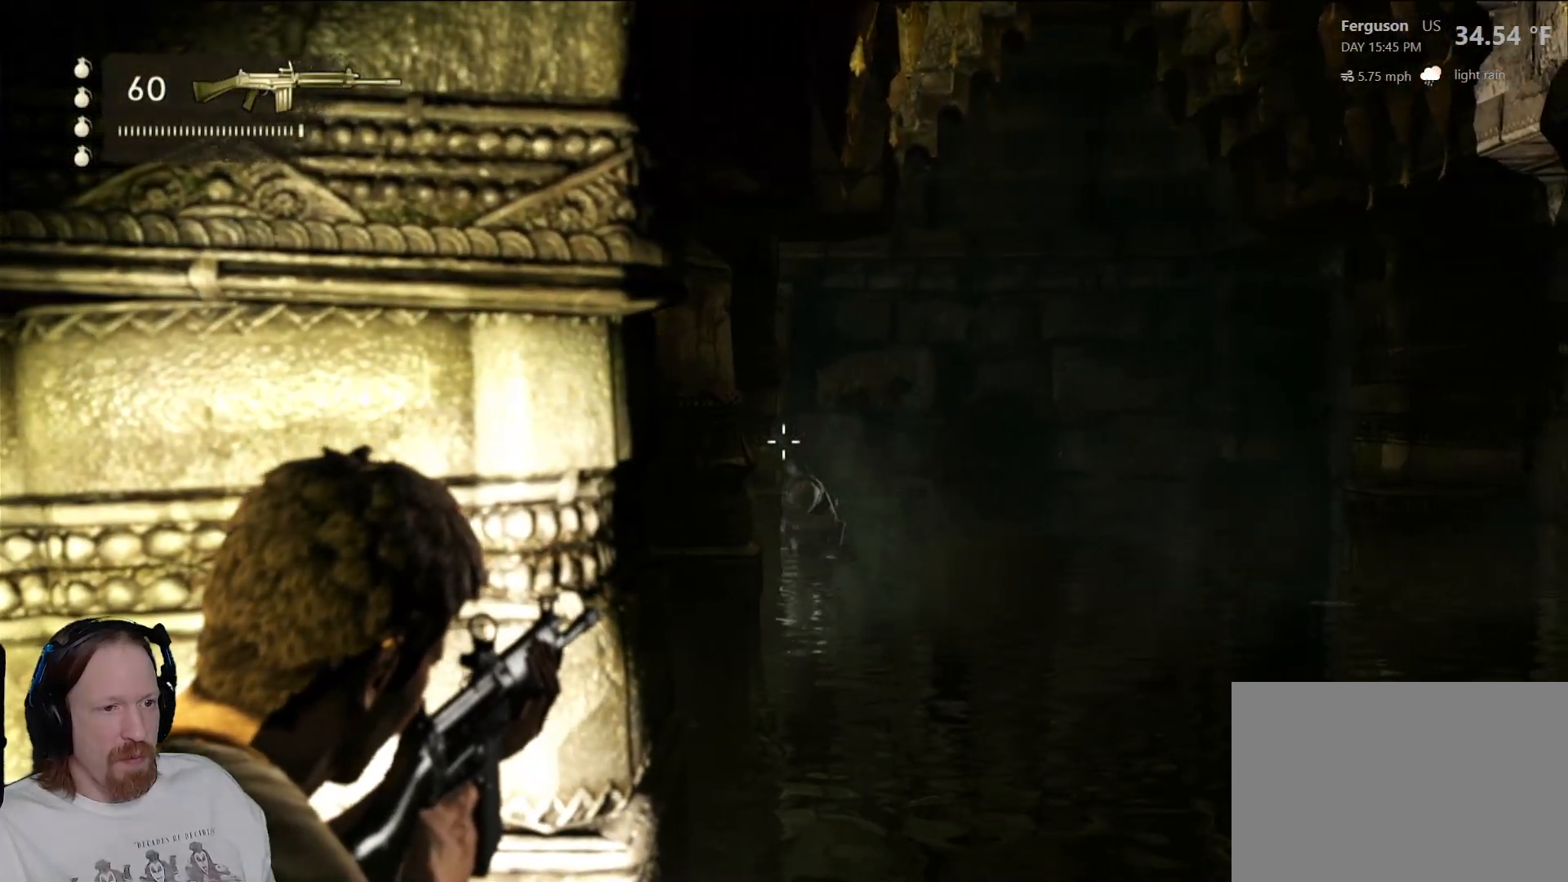
{"buttons": ["L2"], "left_stick": "left", "right_stick": "right", "events": [[200, "right_stick", "right"], [317, "left_stick", "down-left"], [467, "left_stick", "left"]]}
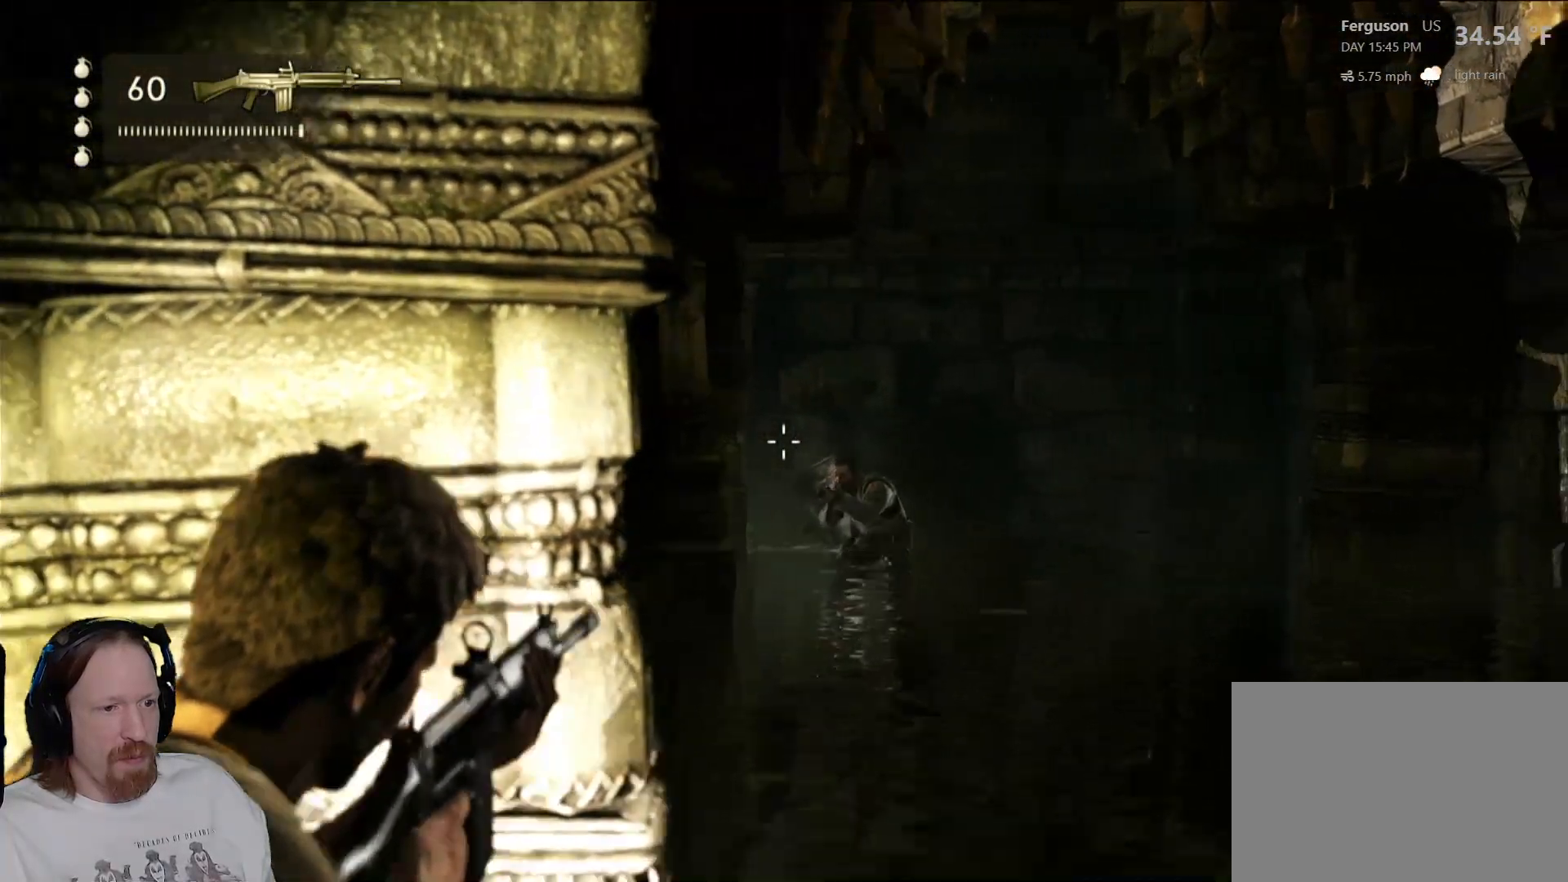
{"buttons": ["L2"], "left_stick": "center", "right_stick": "down-right", "events": [[183, "right_stick", "down-right"], [250, "left_stick", "right"], [383, "left_stick", "center"]]}
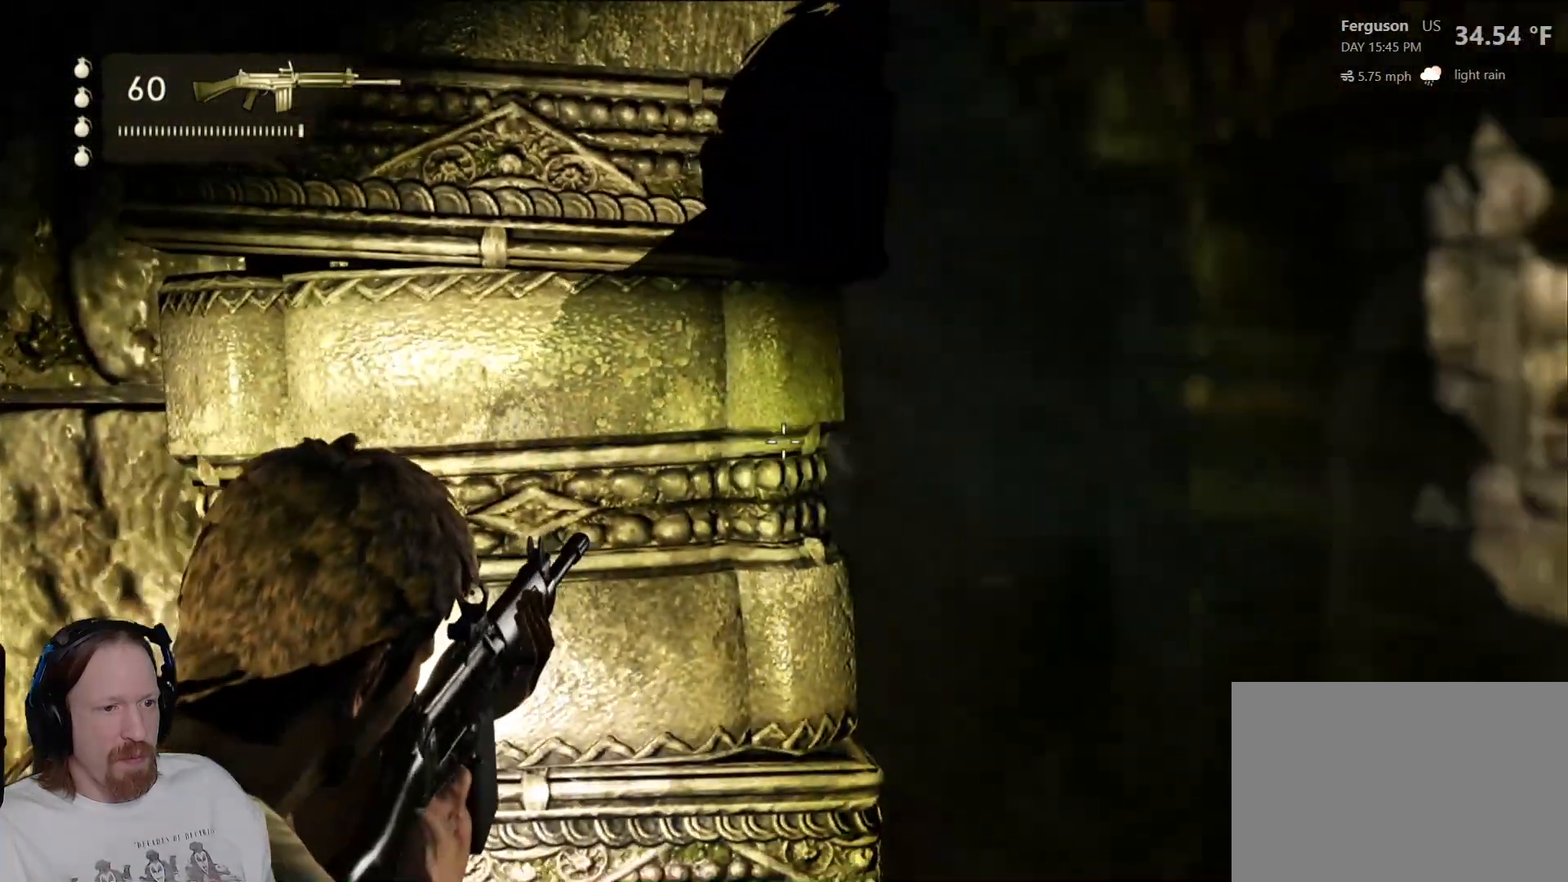
{"buttons": ["L2"], "left_stick": "center", "right_stick": "right", "events": [[233, "right_stick", "center"], [383, "left_stick", "right"], [417, "right_stick", "right"], [483, "left_stick", "center"]]}
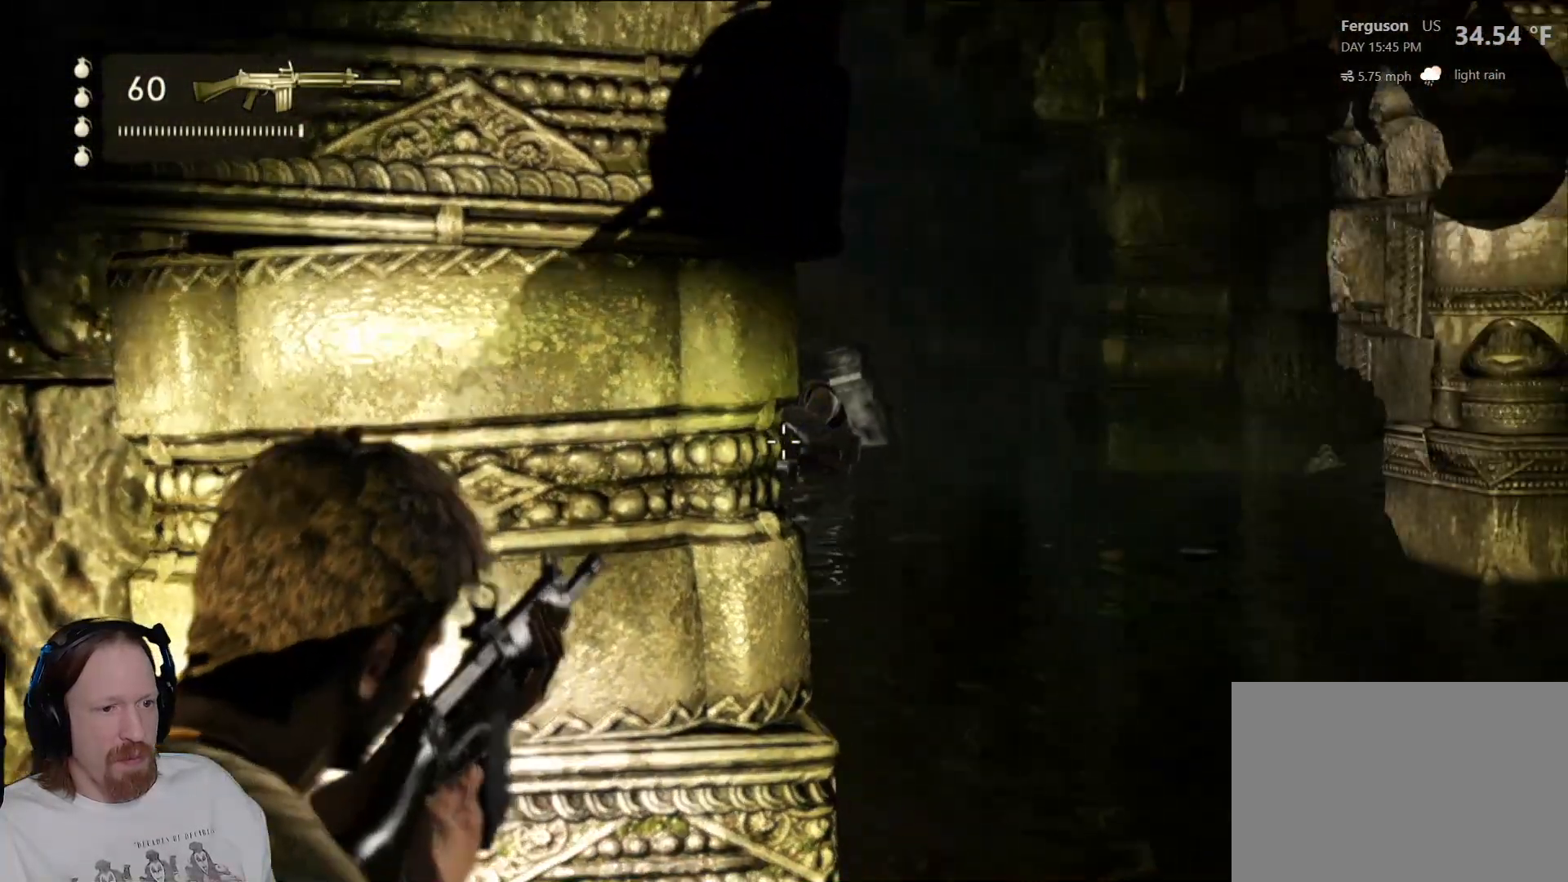
{"buttons": ["L2", "R2"], "left_stick": "center", "right_stick": "center", "events": [[450, "right_stick", "center"], [467, "R2", "down"]]}
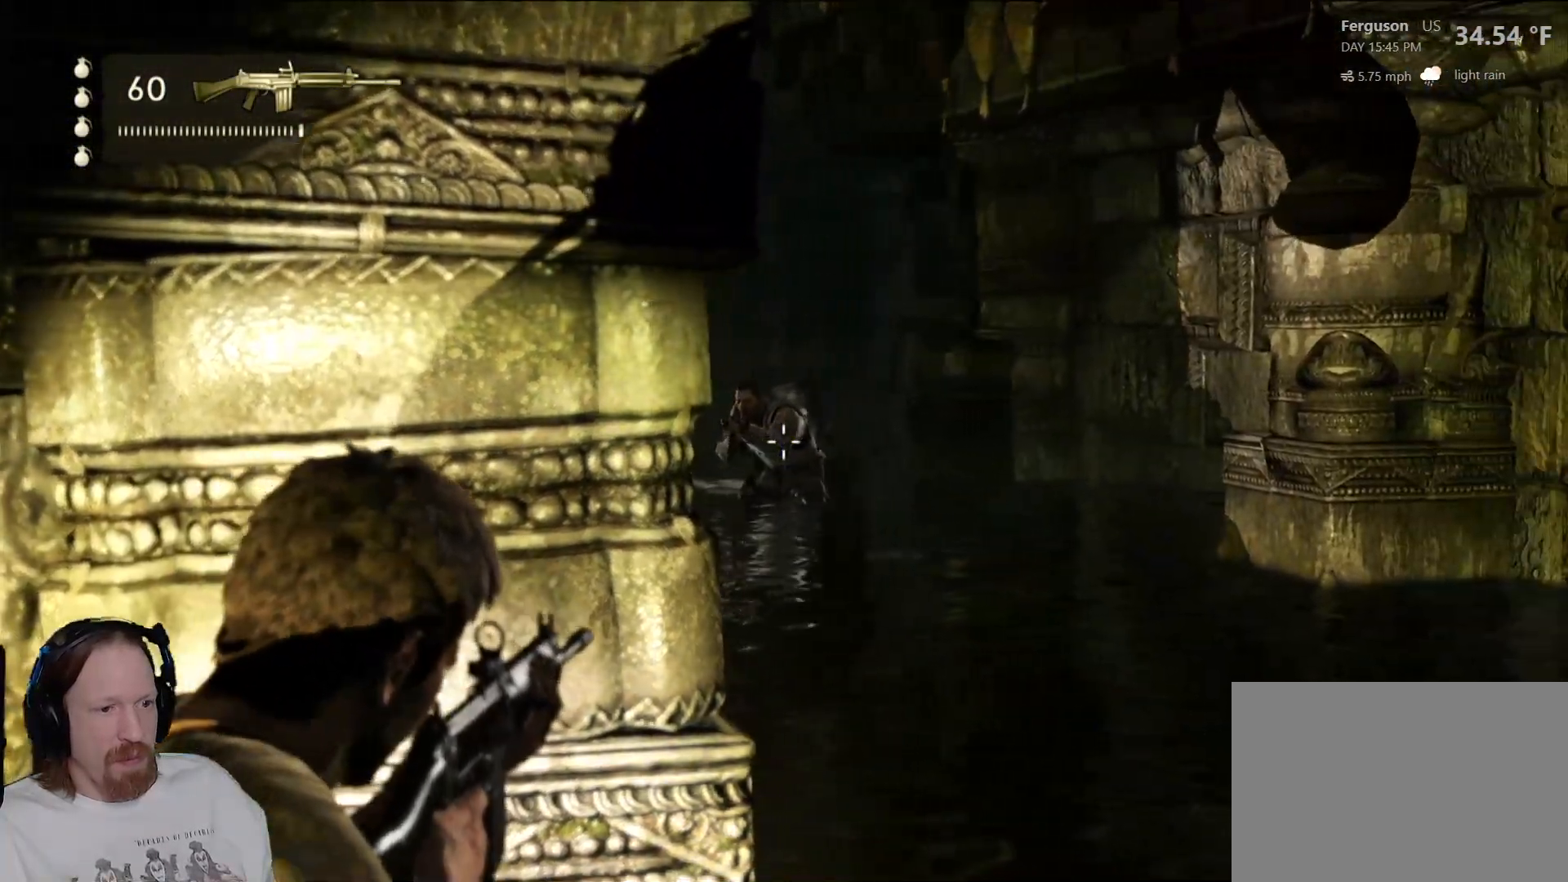
{"buttons": ["L2"], "left_stick": "center", "right_stick": "center", "events": [[100, "R2", "up"]]}
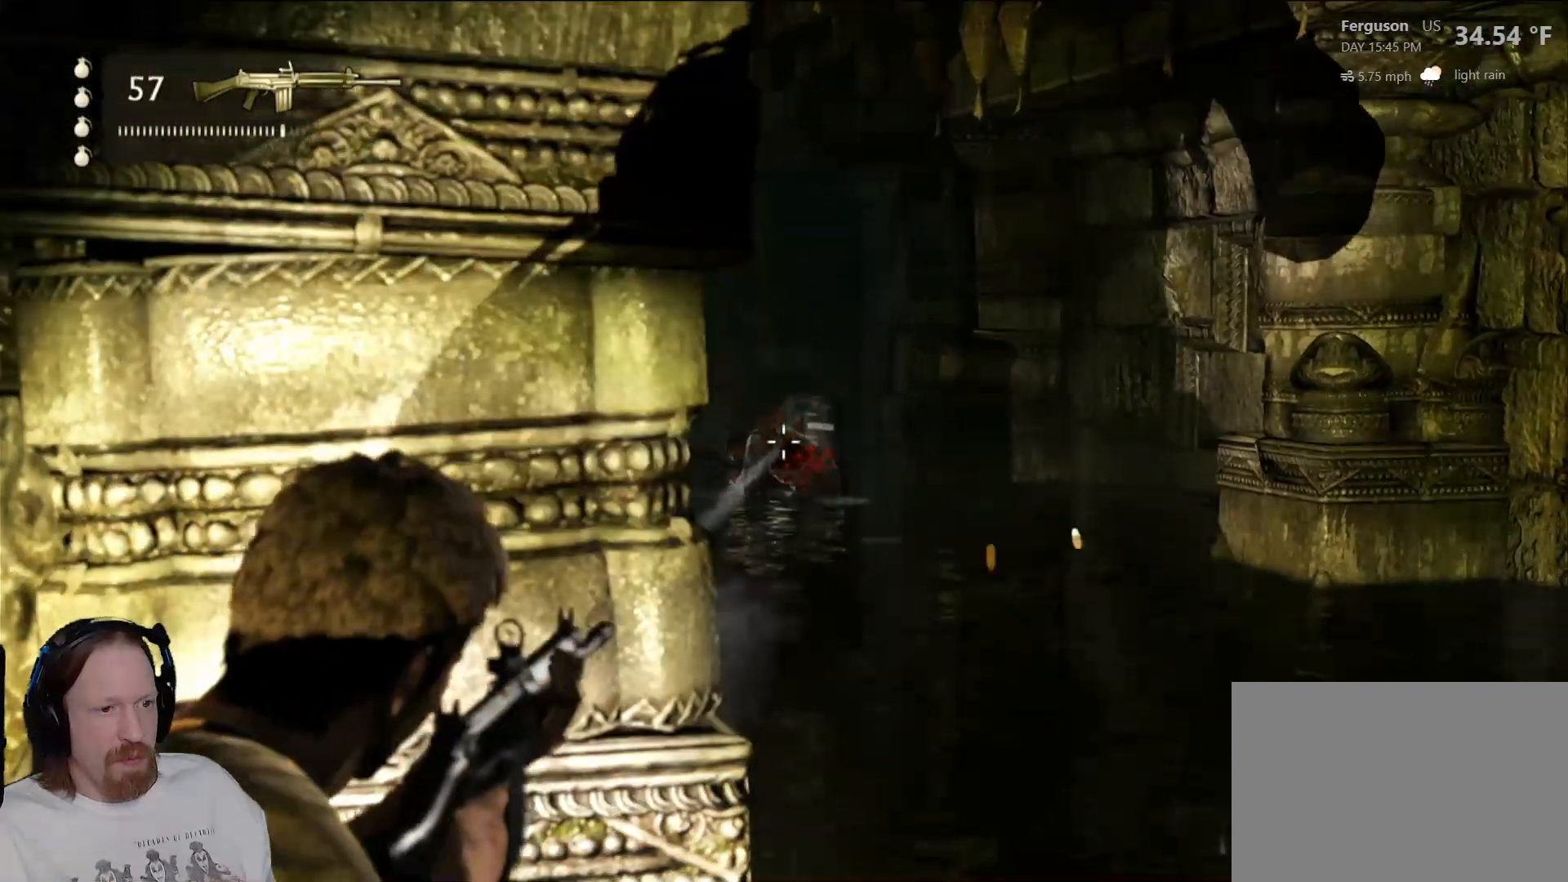
{"buttons": ["L2"], "left_stick": "center", "right_stick": "center", "events": [[183, "R2", "down"], [317, "R2", "up"]]}
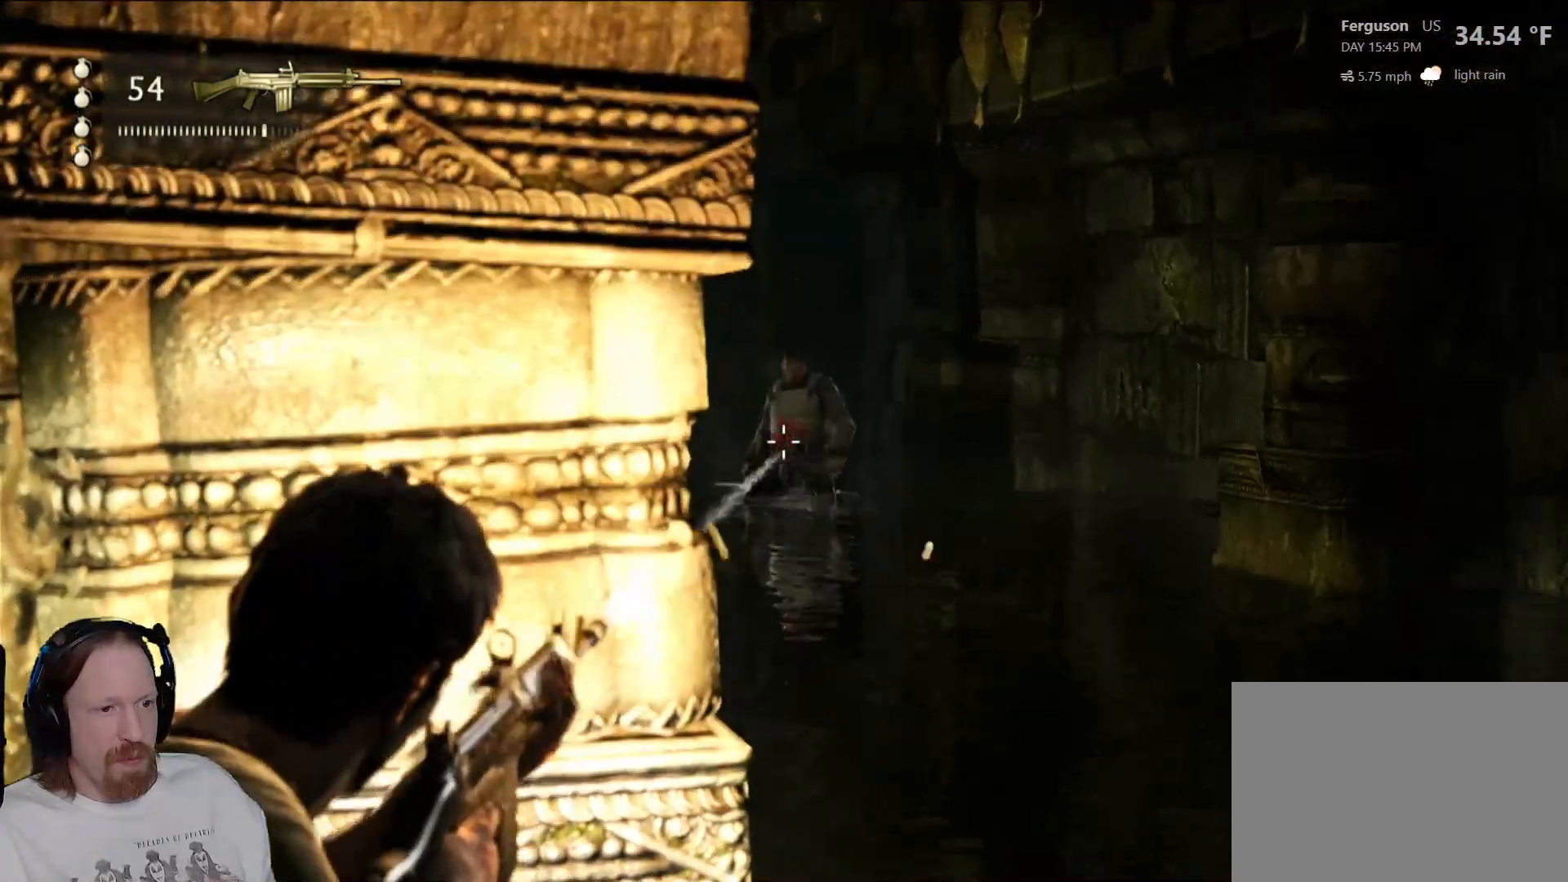
{"buttons": ["L2"], "left_stick": "center", "right_stick": "center", "events": []}
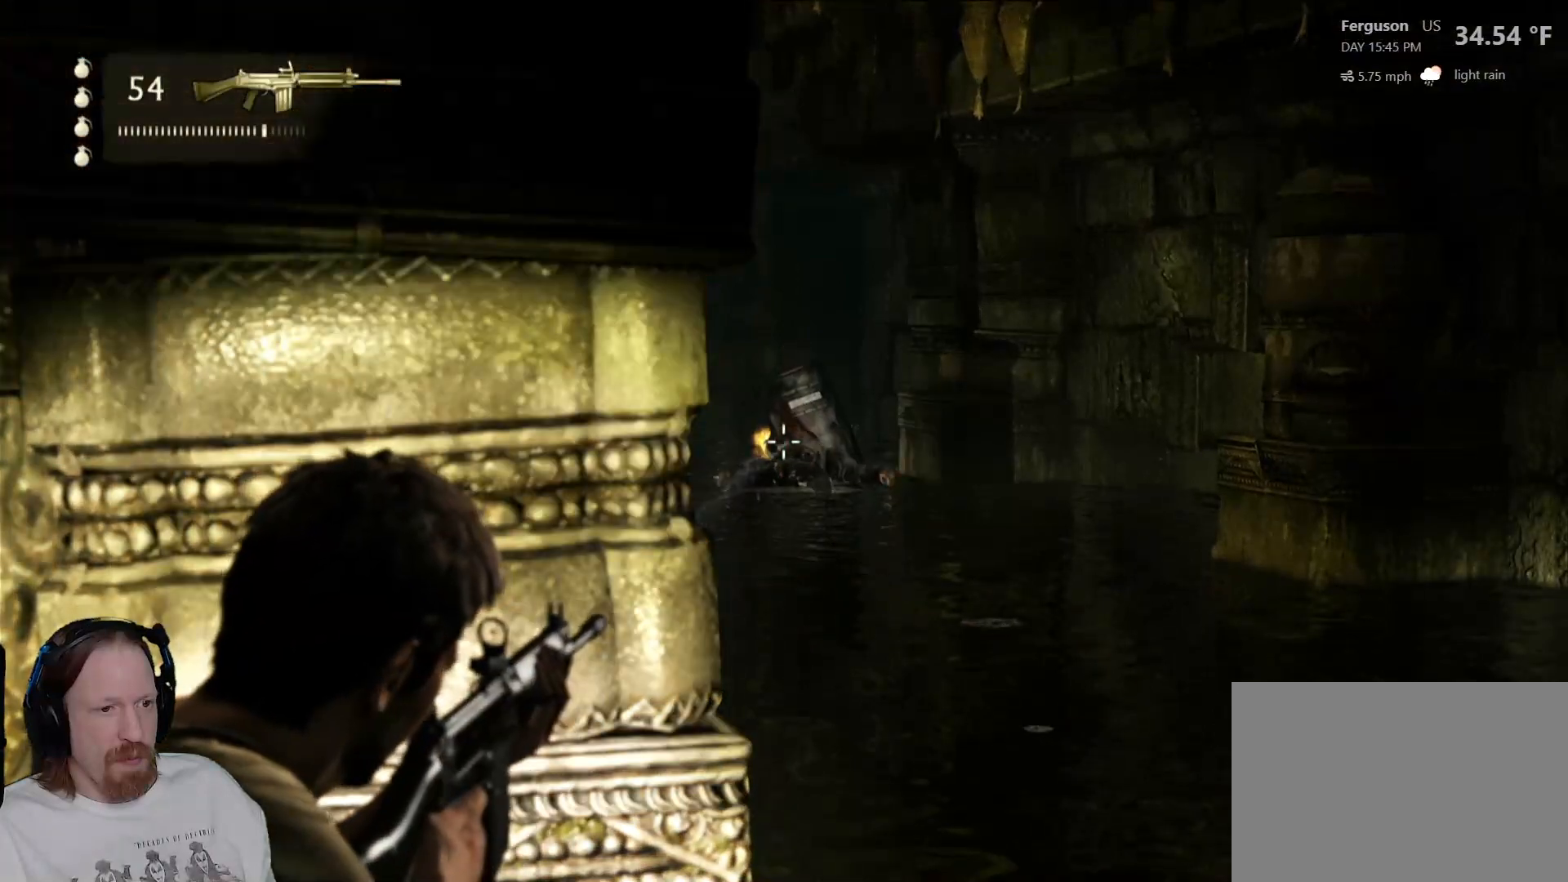
{"buttons": ["L2"], "left_stick": "left", "right_stick": "center", "events": [[417, "left_stick", "left"]]}
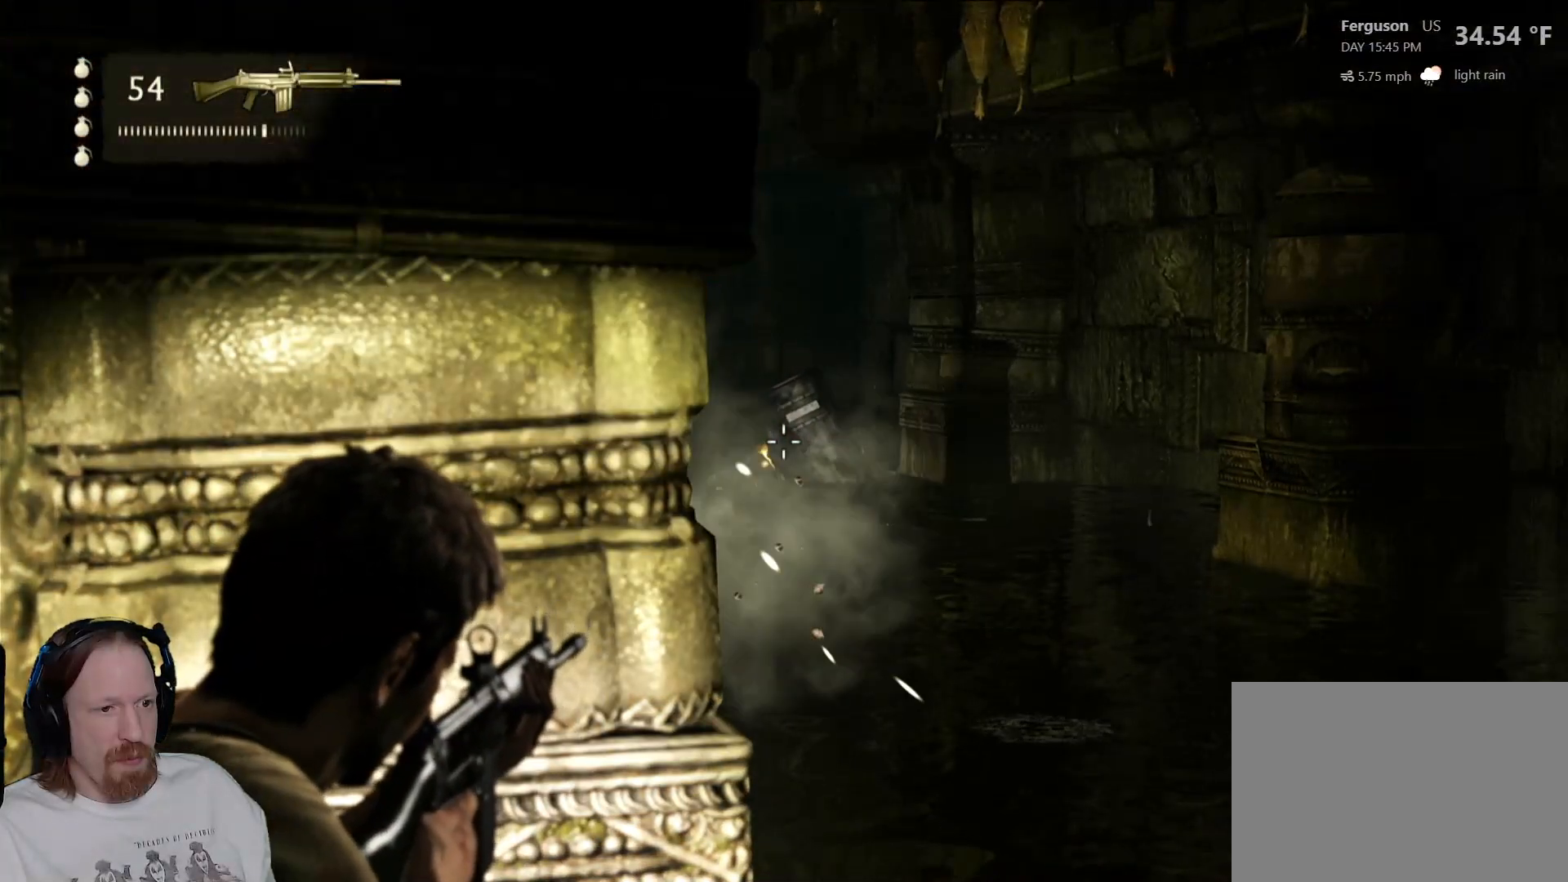
{"buttons": ["L2"], "left_stick": "down-right", "right_stick": "center", "events": [[267, "right_stick", "down-right"], [317, "left_stick", "down-right"], [417, "right_stick", "center"]]}
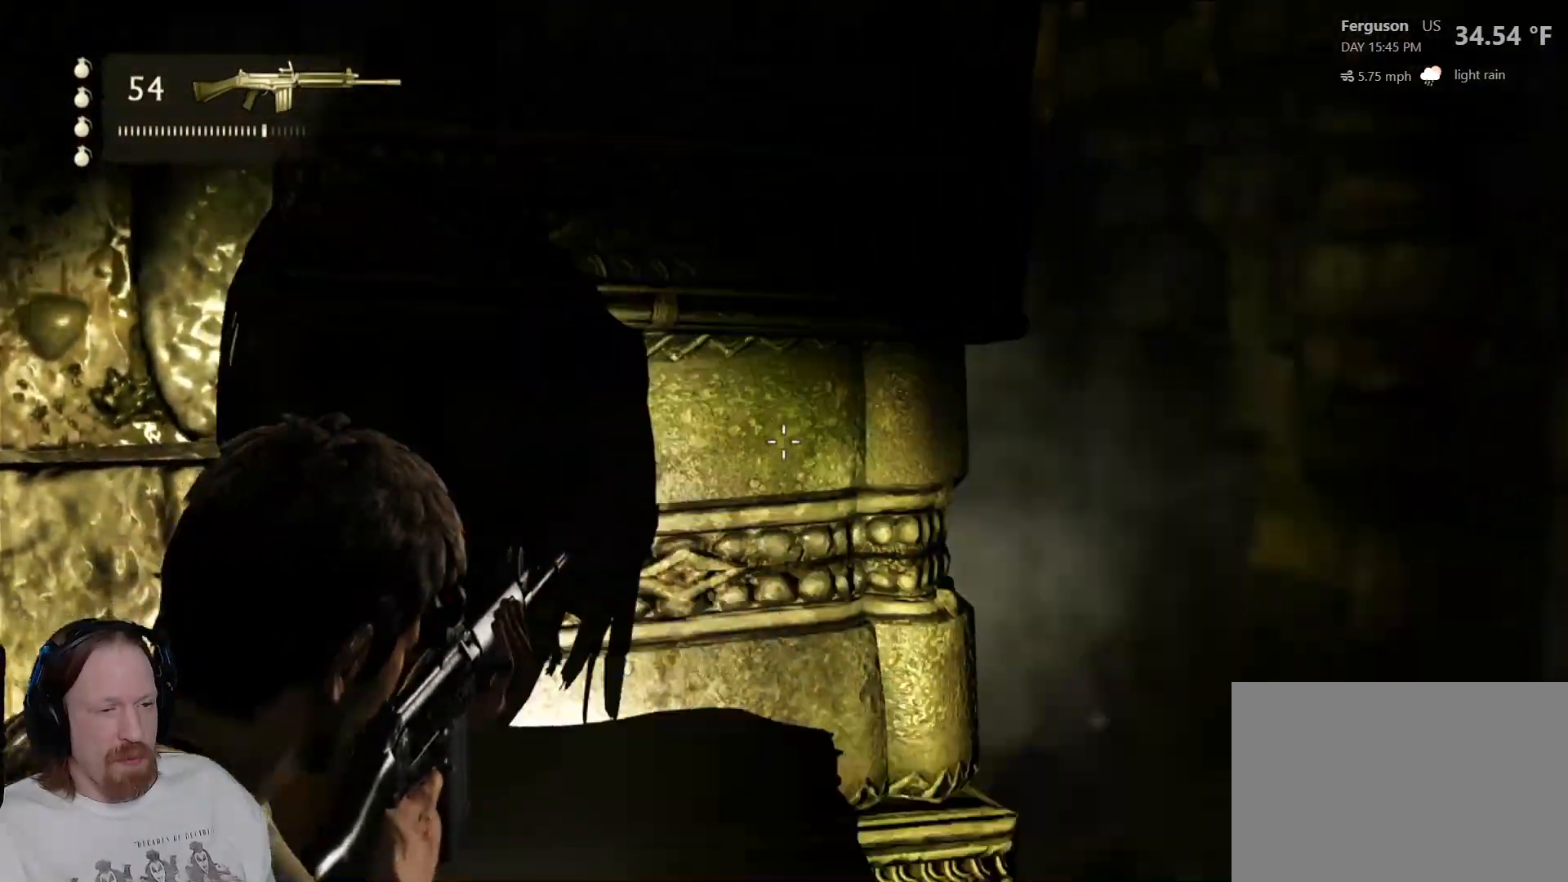
{"buttons": ["L2"], "left_stick": "up-right", "right_stick": "center", "events": [[50, "left_stick", "right"], [83, "right_stick", "left"], [200, "left_stick", "center"], [217, "right_stick", "up-left"], [400, "left_stick", "up-right"], [433, "right_stick", "center"]]}
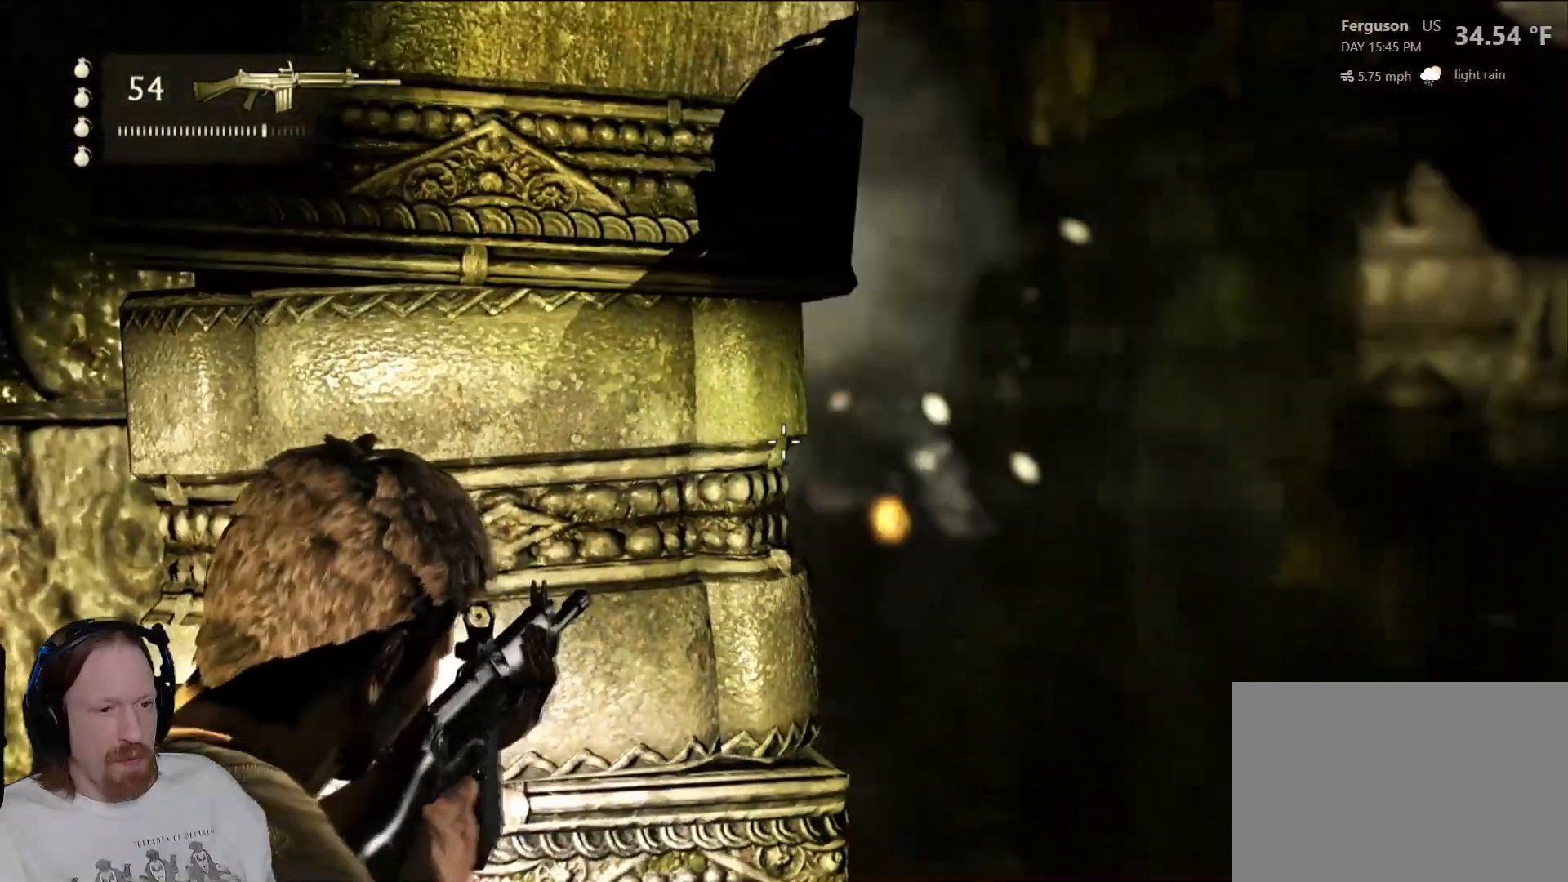
{"buttons": ["L2"], "left_stick": "center", "right_stick": "center", "events": [[150, "left_stick", "center"], [333, "right_stick", "left"], [483, "right_stick", "center"]]}
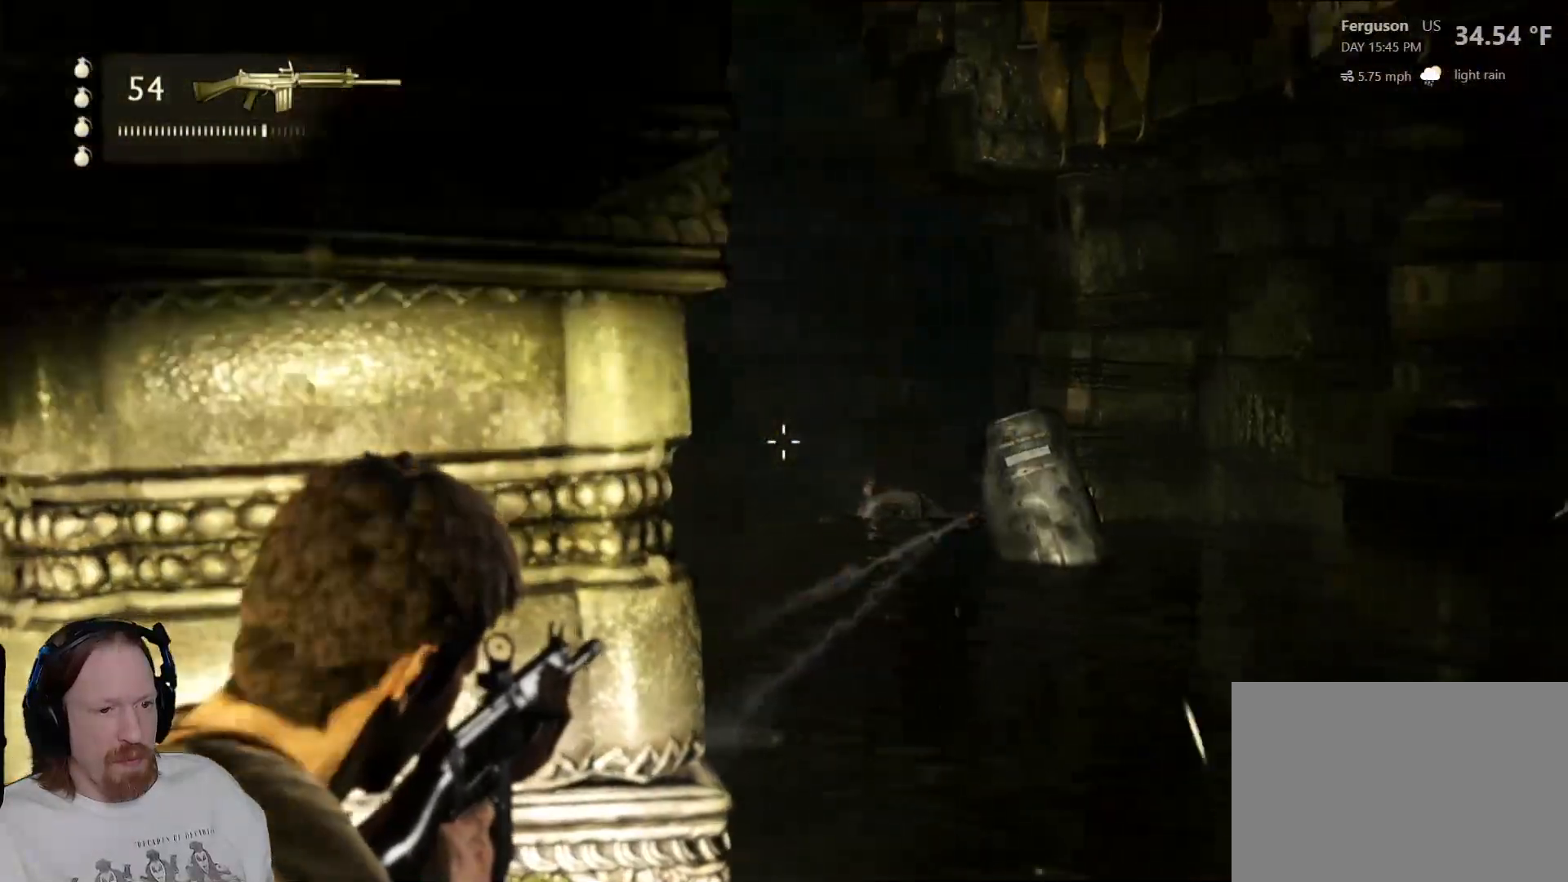
{"buttons": ["L2"], "left_stick": "left", "right_stick": "right", "events": [[133, "right_stick", "down-right"], [183, "left_stick", "left"], [267, "right_stick", "right"]]}
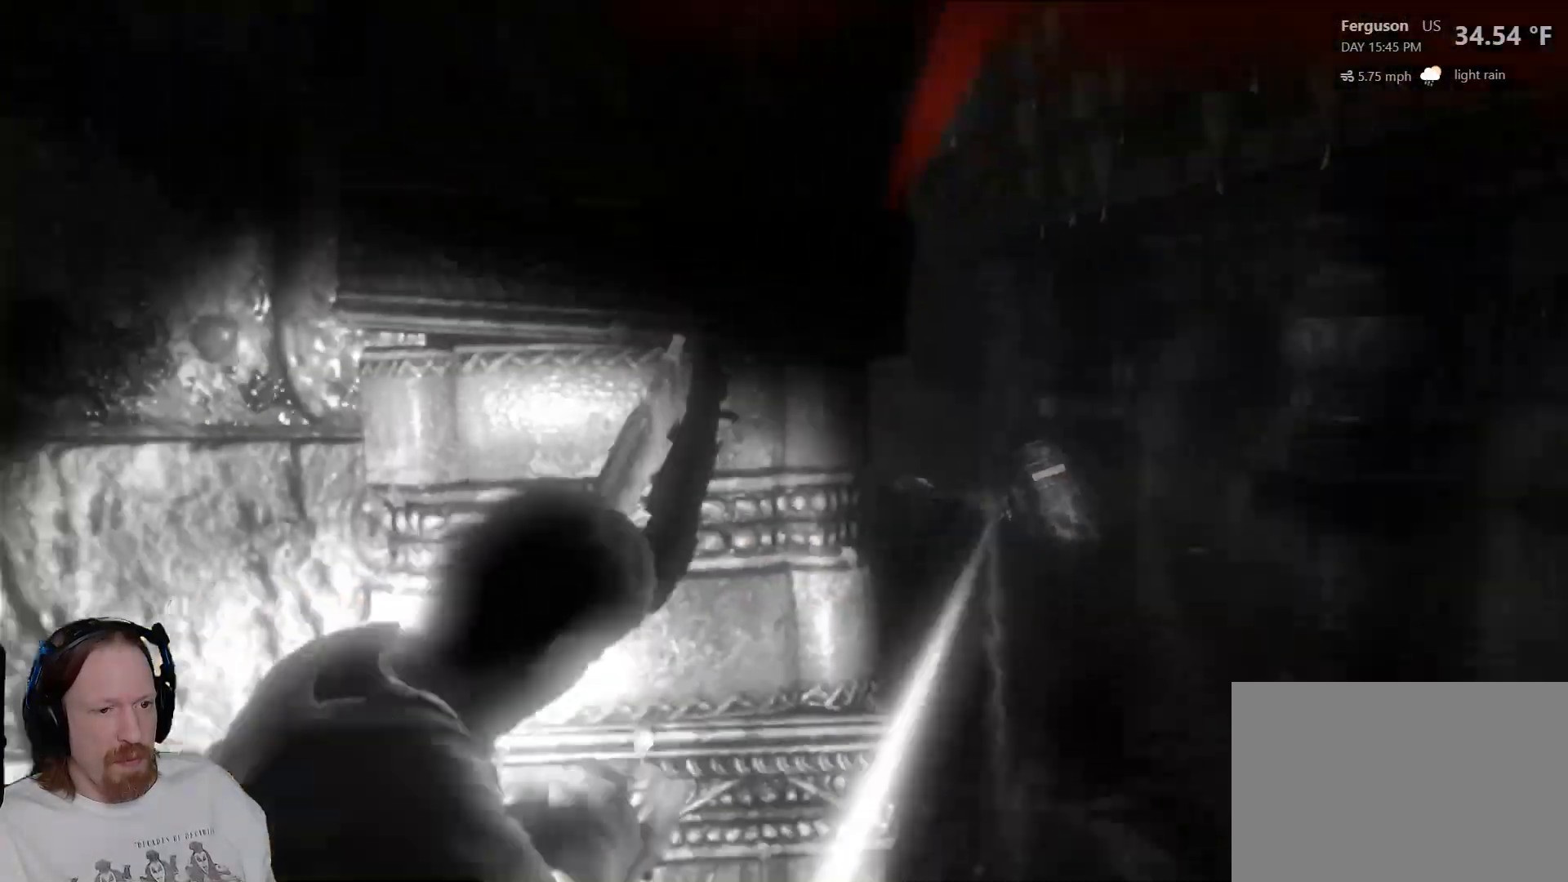
{"buttons": [], "left_stick": "center", "right_stick": "center", "events": [[167, "right_stick", "center"], [417, "L2", "up"], [433, "left_stick", "center"]]}
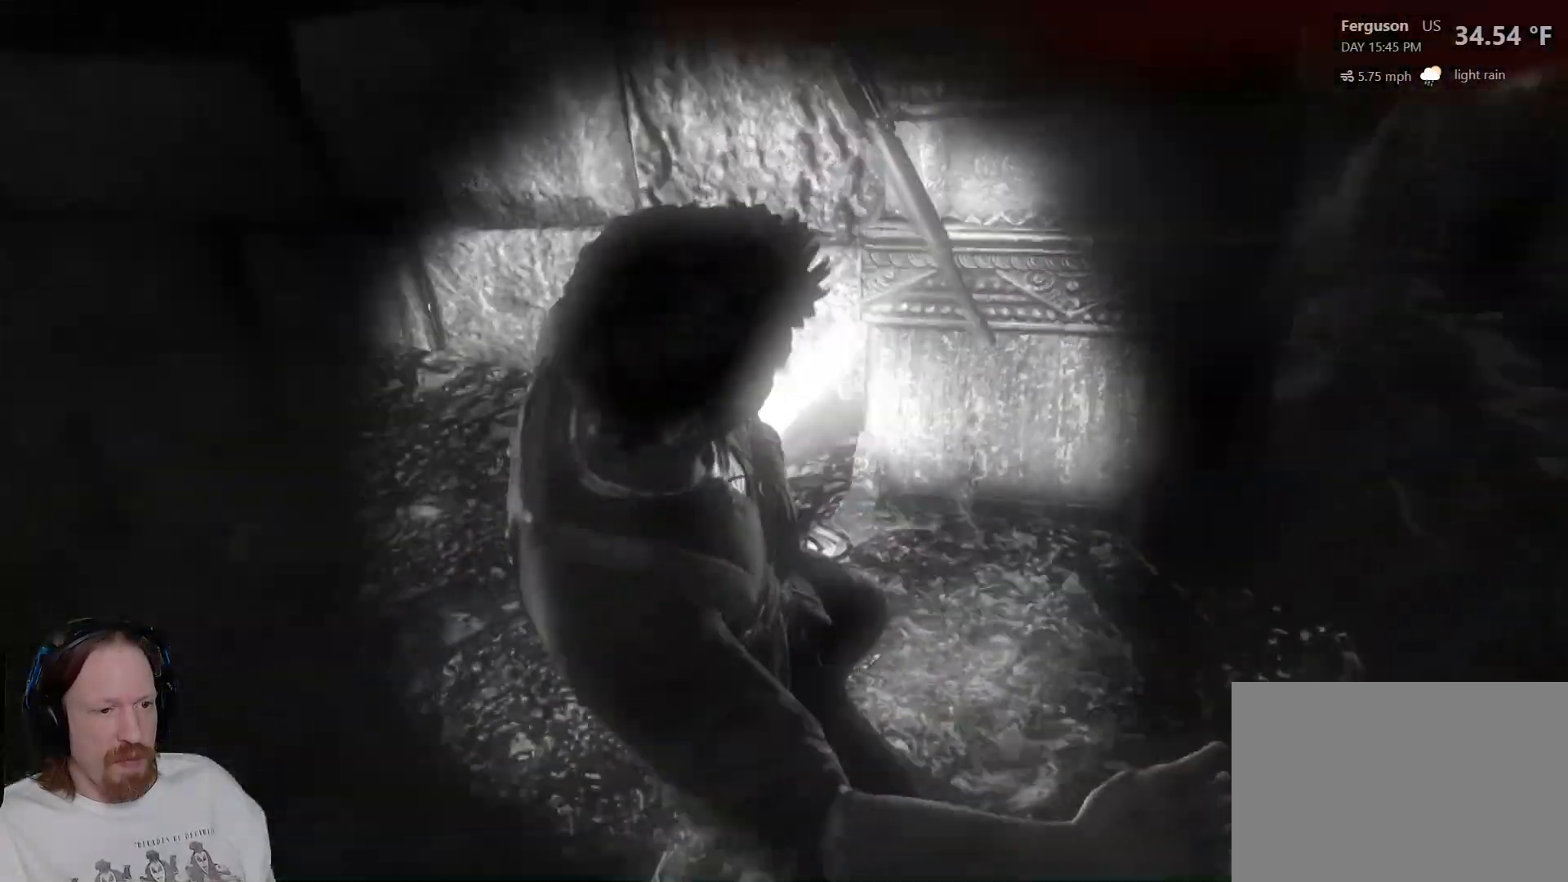
{"buttons": [], "left_stick": "center", "right_stick": "center", "events": []}
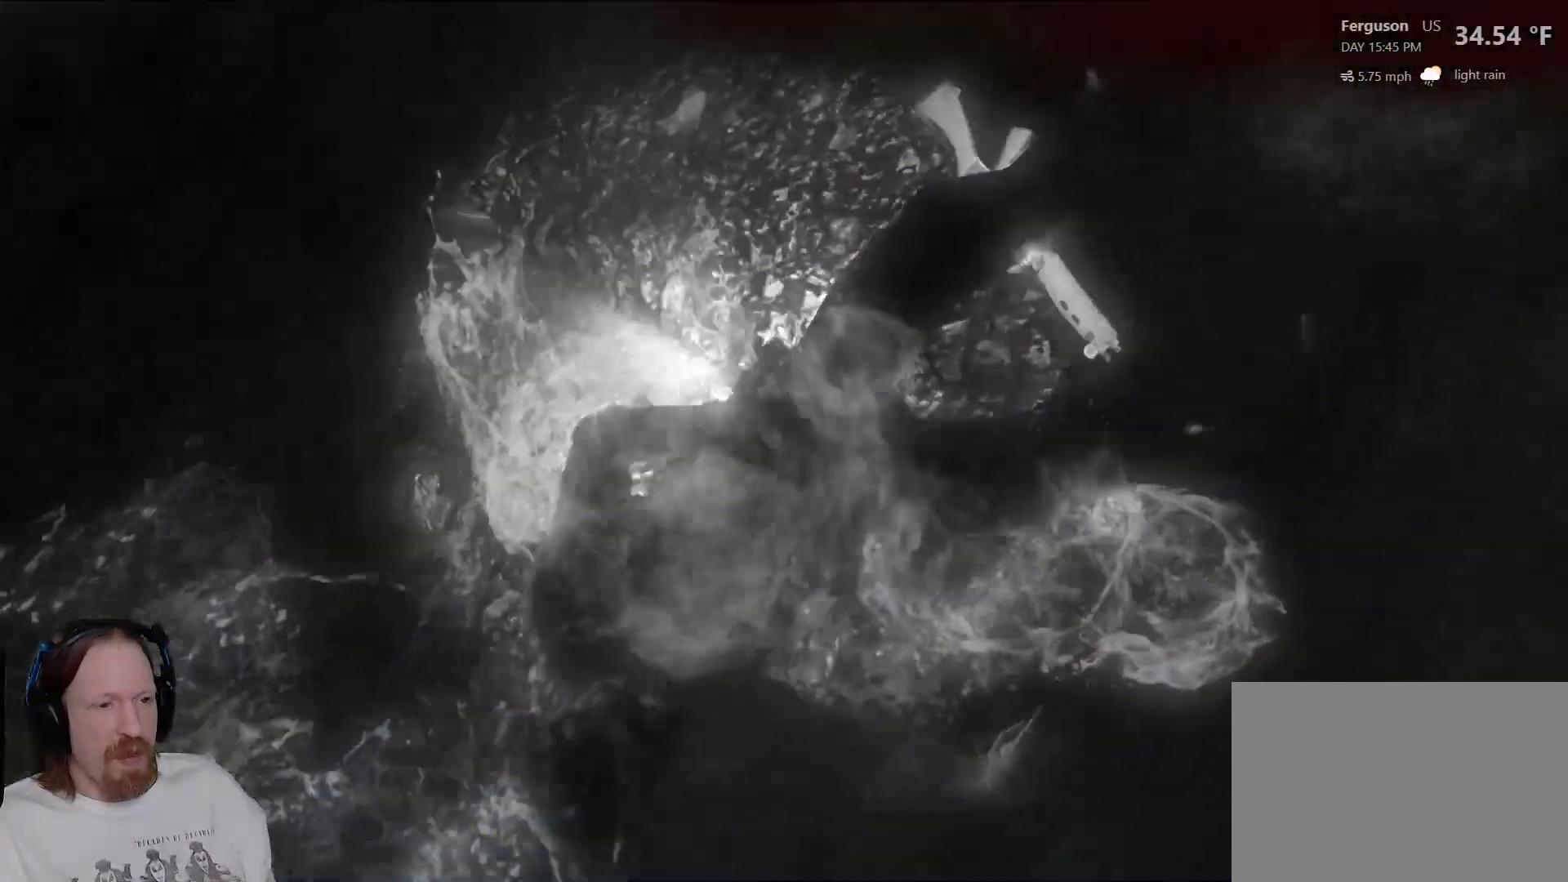
{"buttons": [], "left_stick": "center", "right_stick": "center", "events": []}